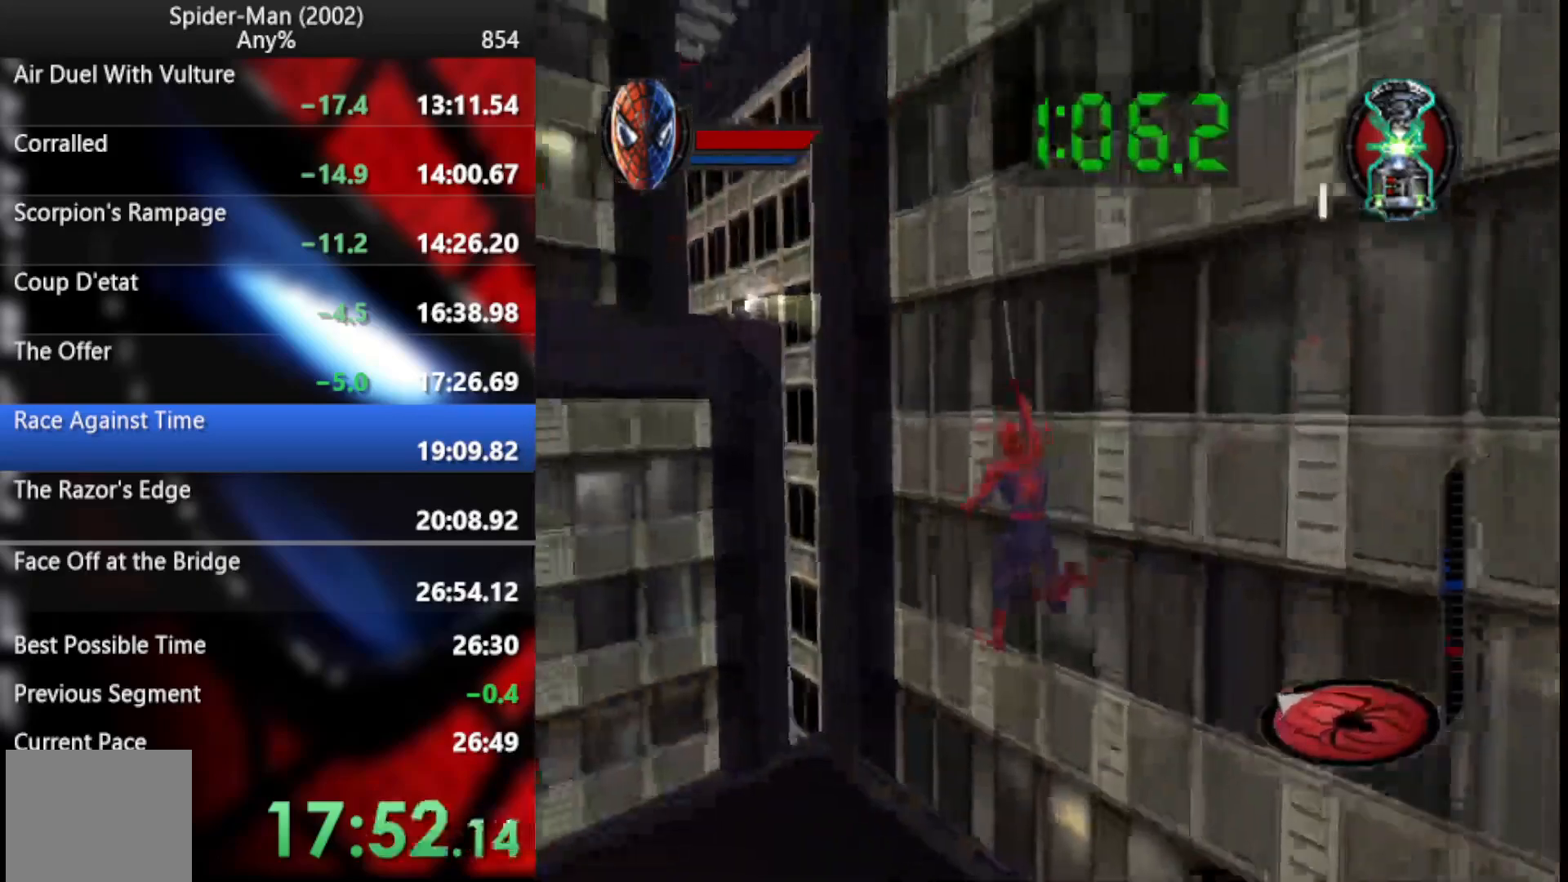
Gameplay with a controller (PlayStation layout); each line is a JSON object with the inputs held at the frame after it. "button_events" lists button changes between this image and that frame as [ms after this image, input, new state], when the widget could be followed in between (sticks are given only as held states). Not read: L1 R1.
{"buttons": ["R2"], "left_stick": "up-right", "right_stick": "center", "button_events": []}
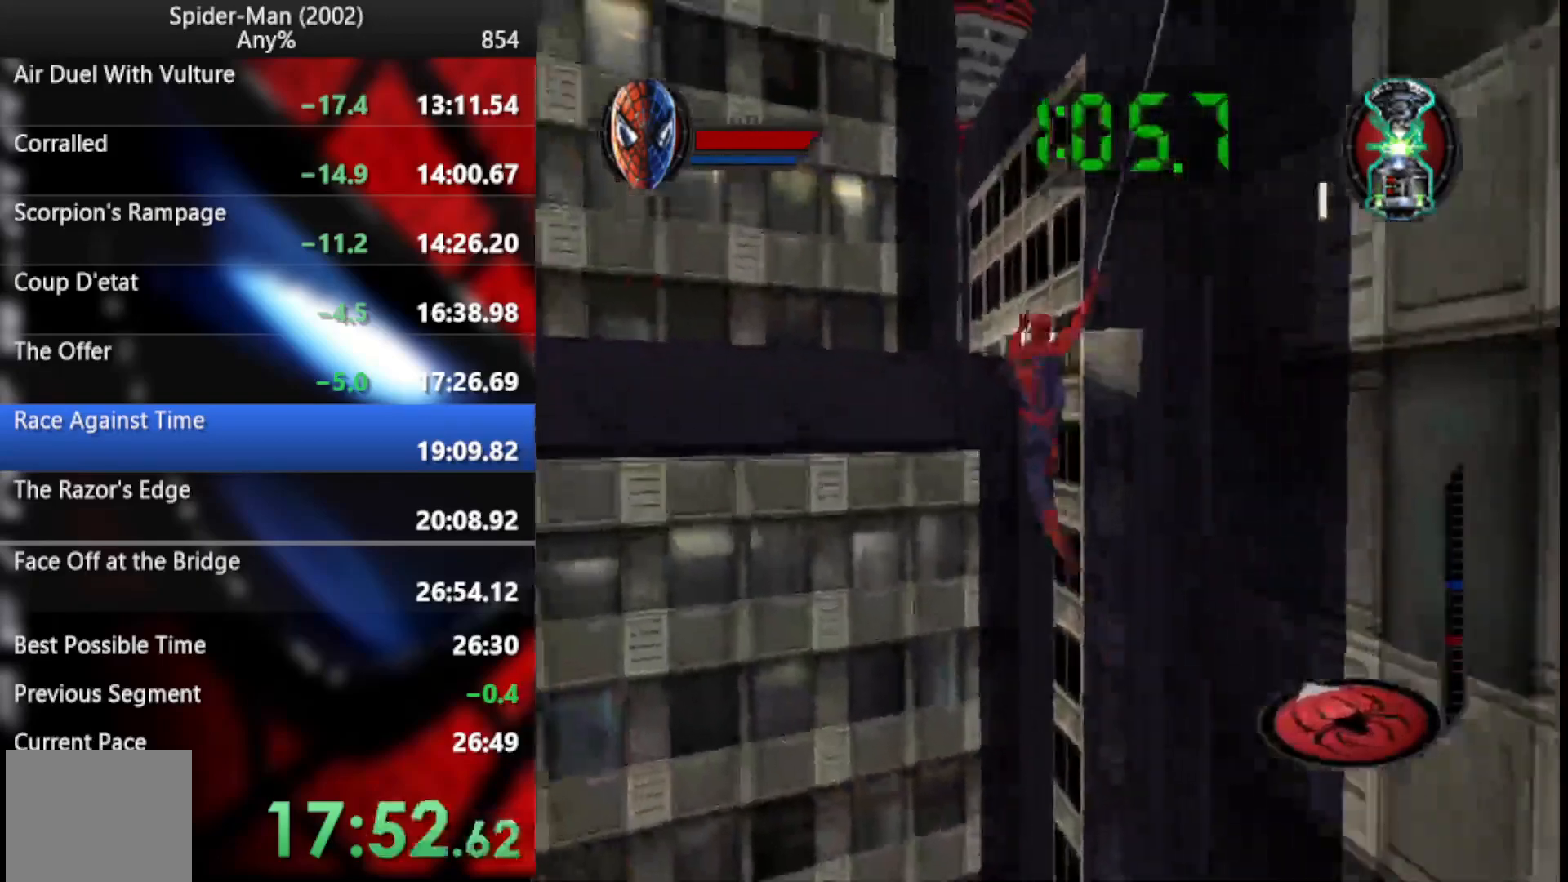
{"buttons": ["R2"], "left_stick": "up-right", "right_stick": "center", "button_events": []}
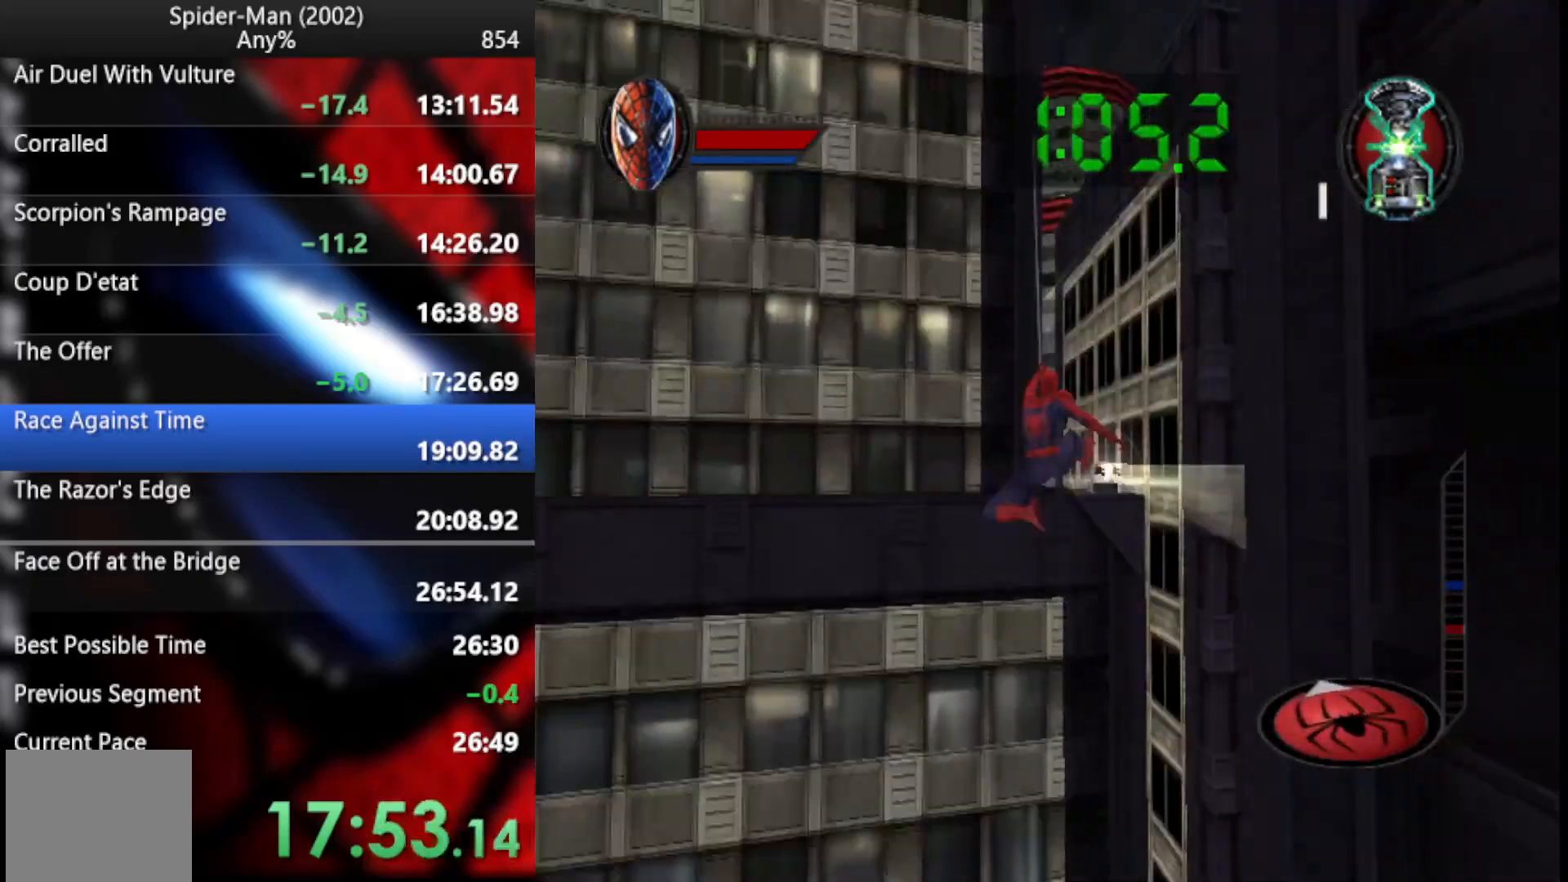
{"buttons": ["R2"], "left_stick": "up-right", "right_stick": "center", "button_events": []}
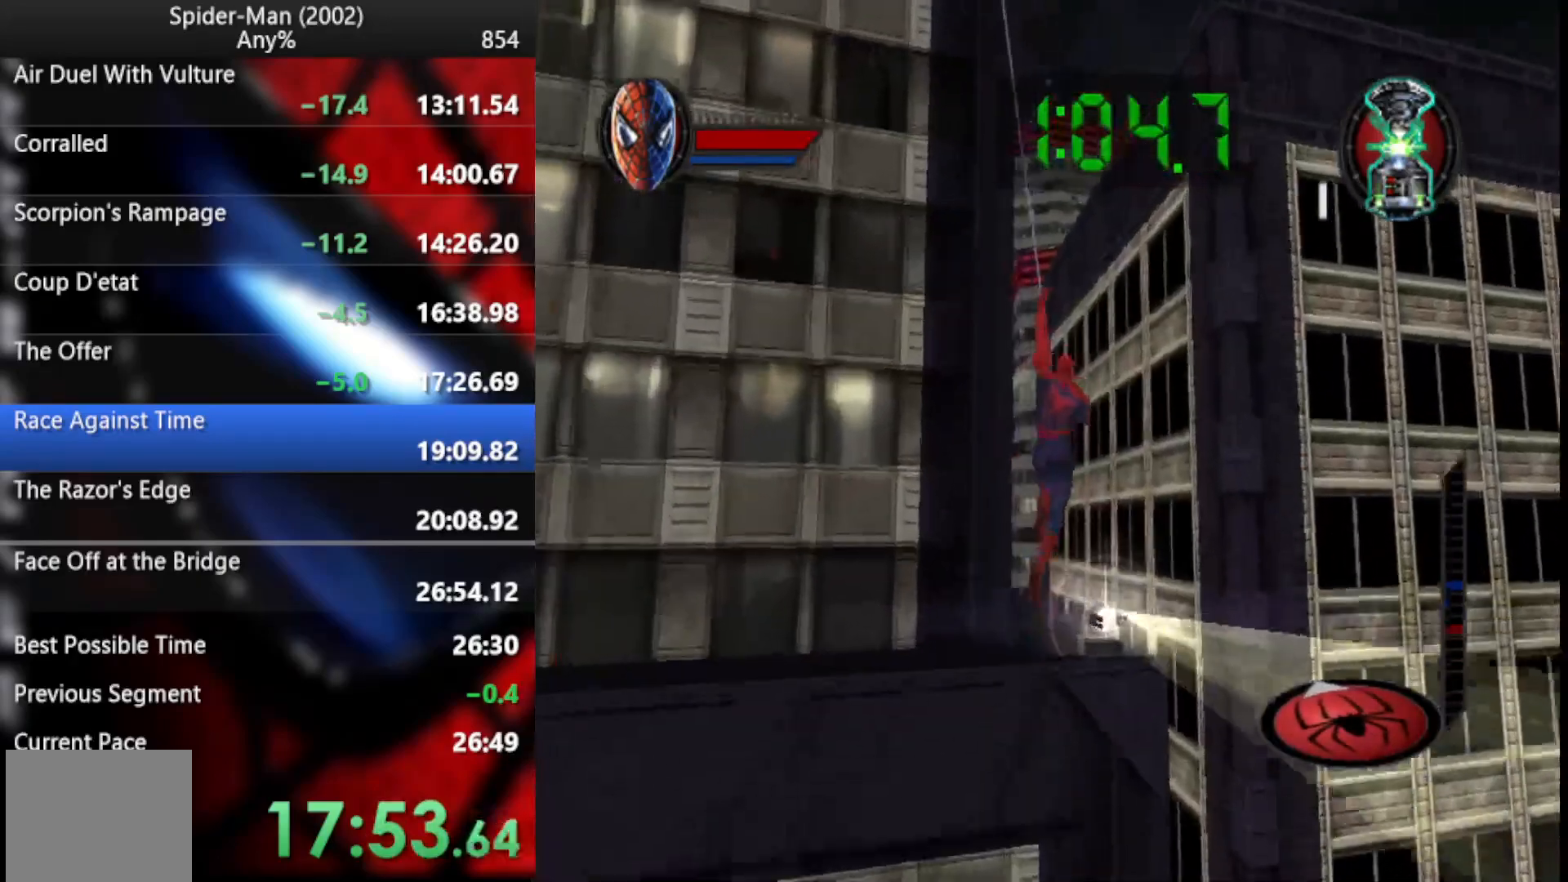
{"buttons": ["R2"], "left_stick": "down", "right_stick": "center", "button_events": []}
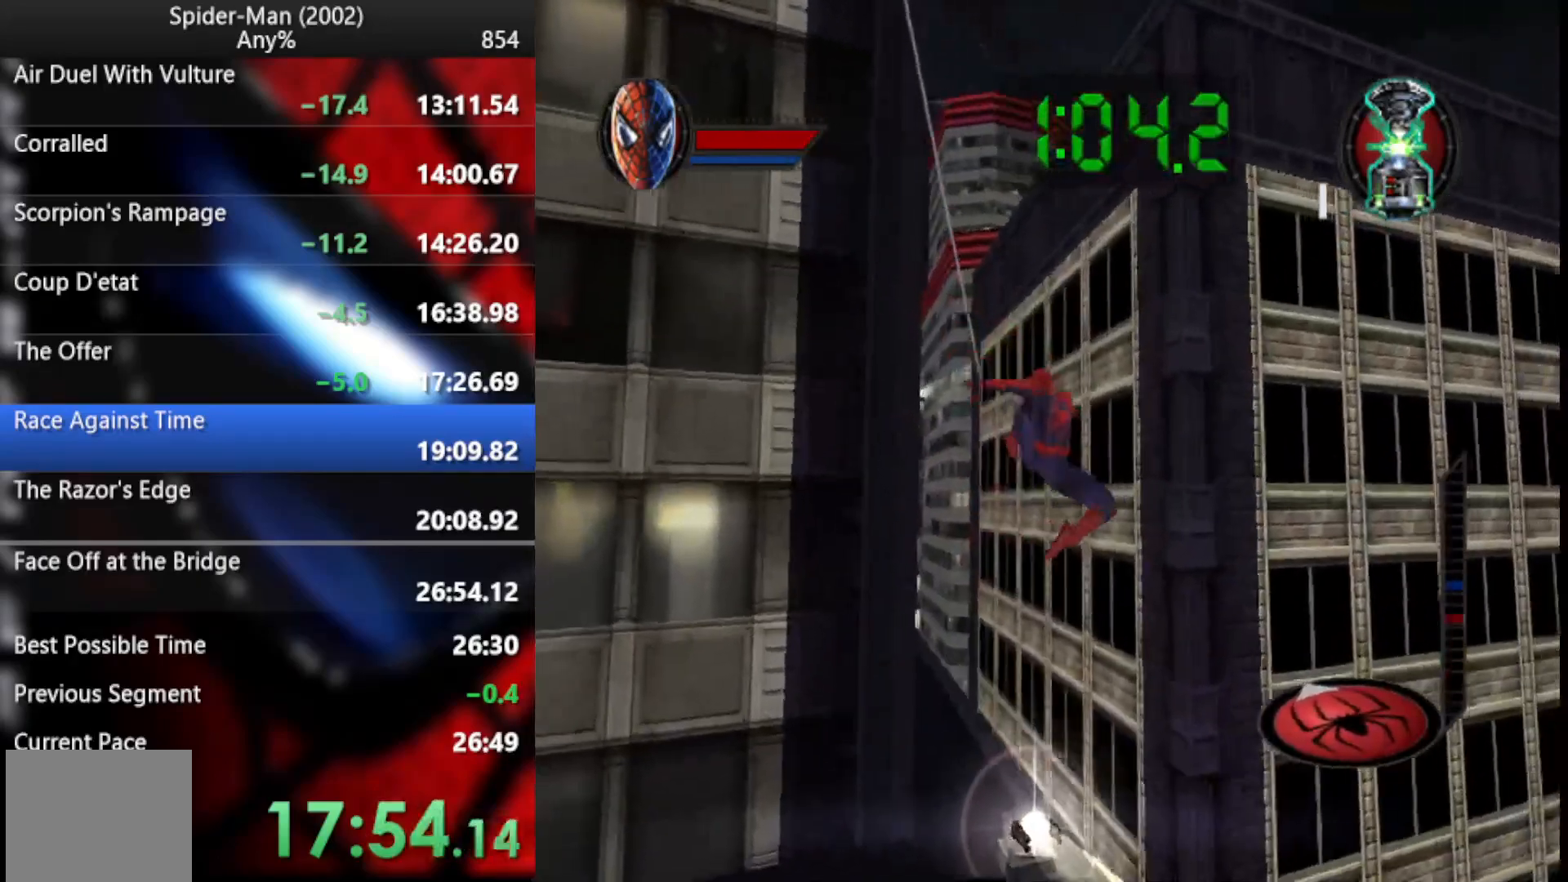
{"buttons": ["R2"], "left_stick": "left", "right_stick": "center", "button_events": []}
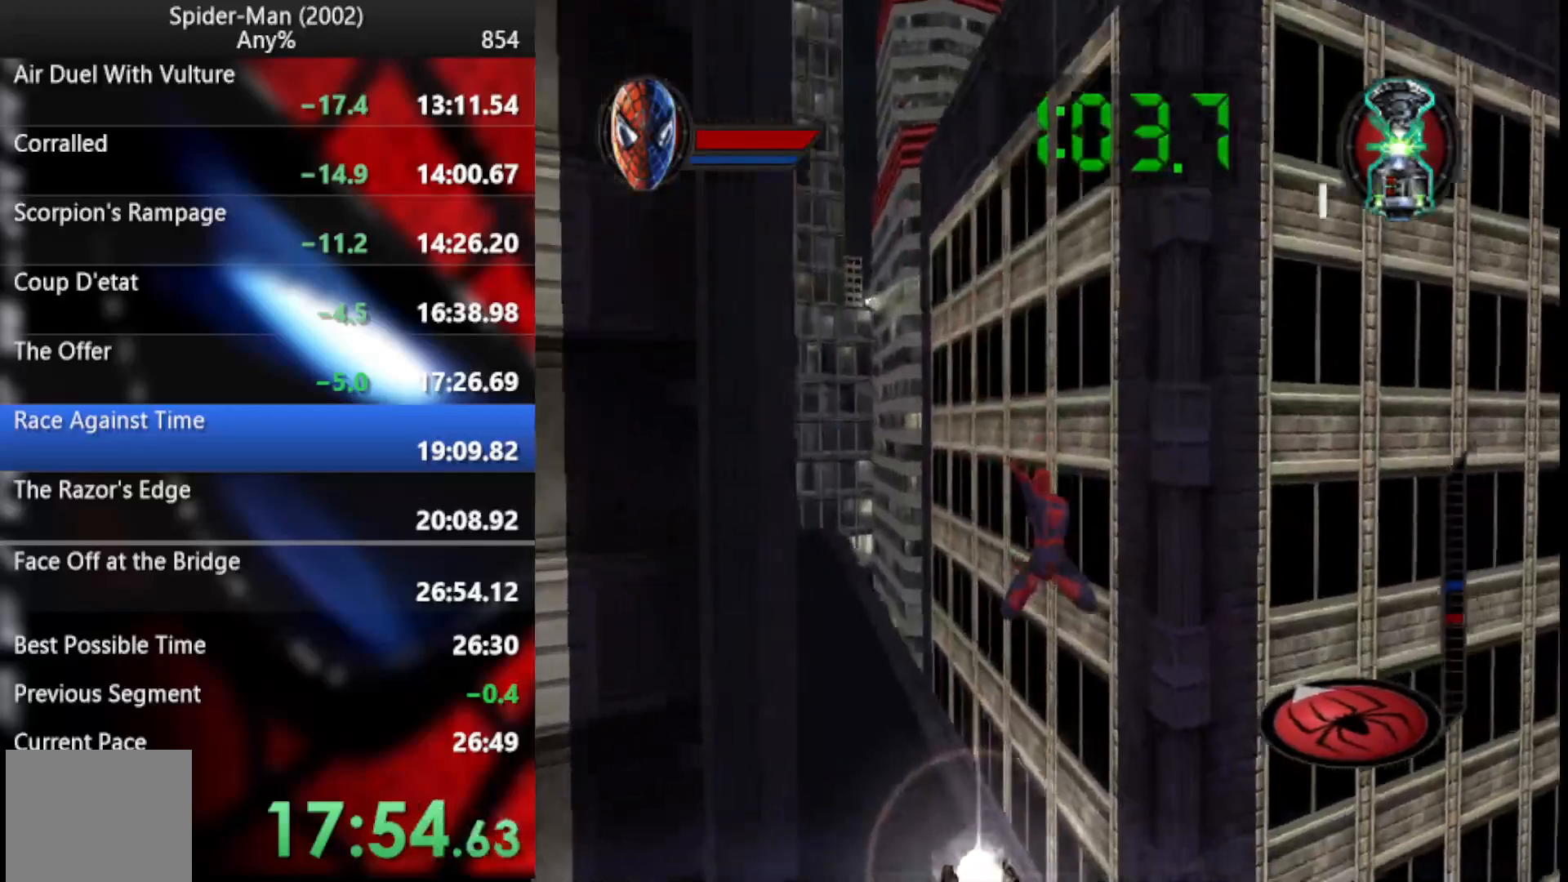
{"buttons": ["R2"], "left_stick": "up-left", "right_stick": "center", "button_events": []}
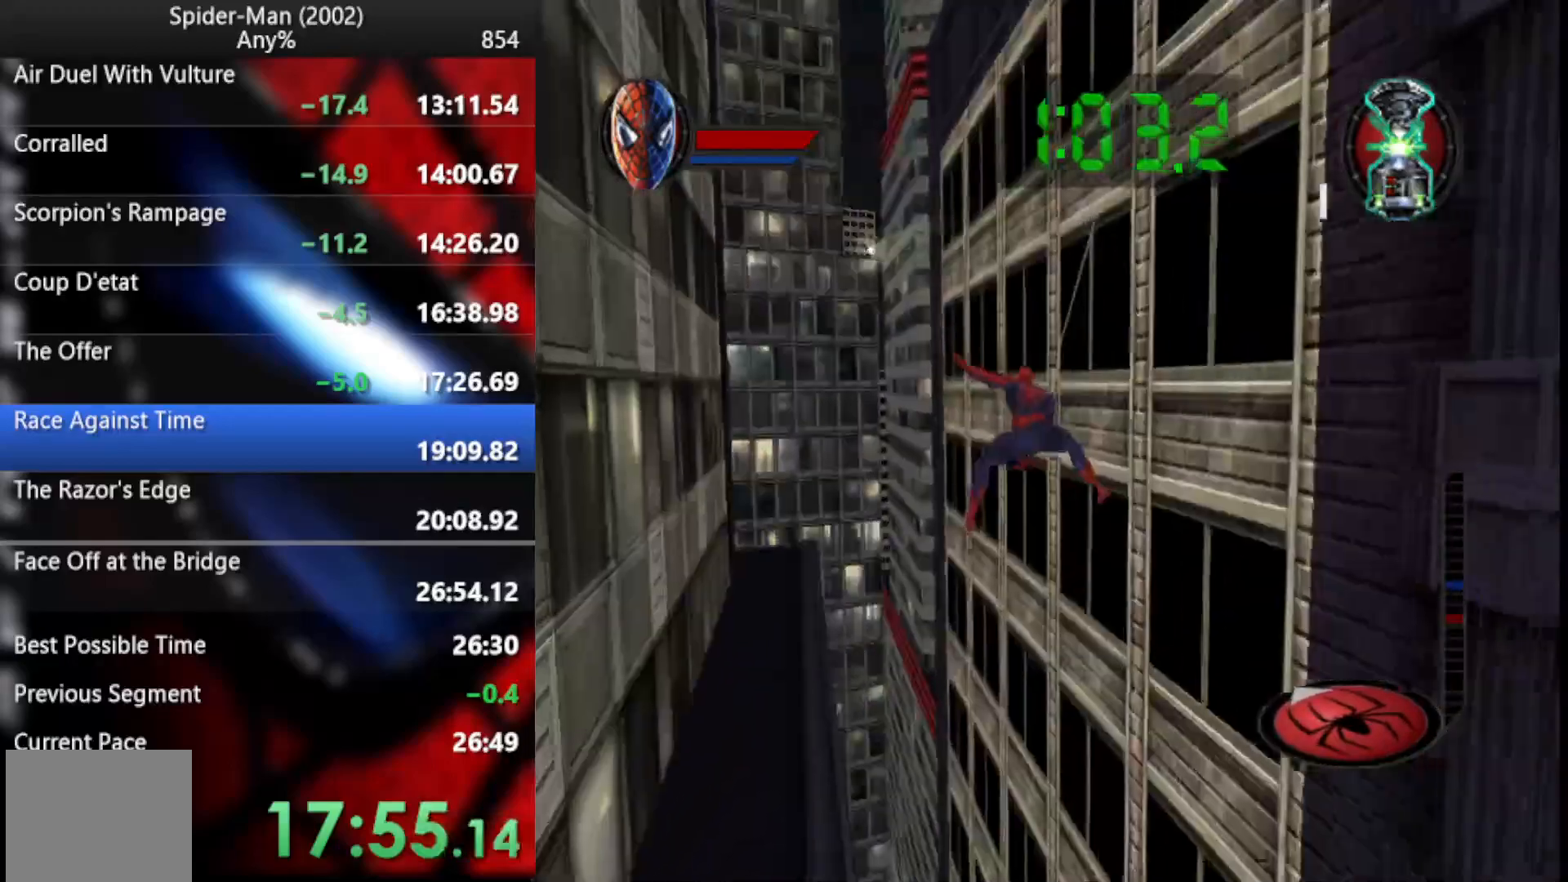
{"buttons": ["R2"], "left_stick": "up", "right_stick": "center", "button_events": []}
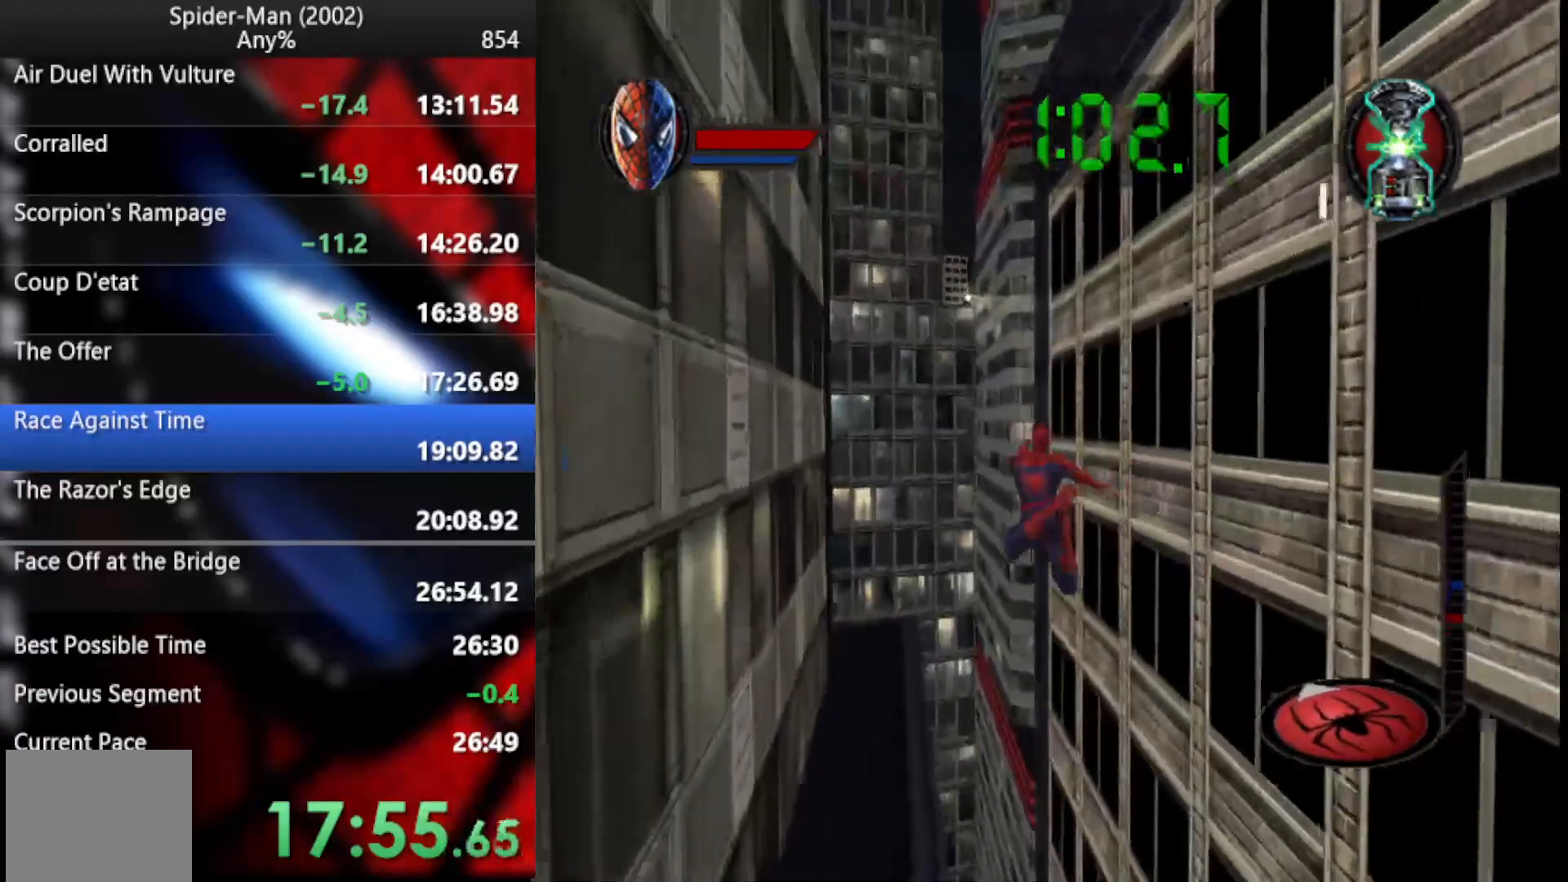
{"buttons": ["R2"], "left_stick": "up", "right_stick": "center", "button_events": []}
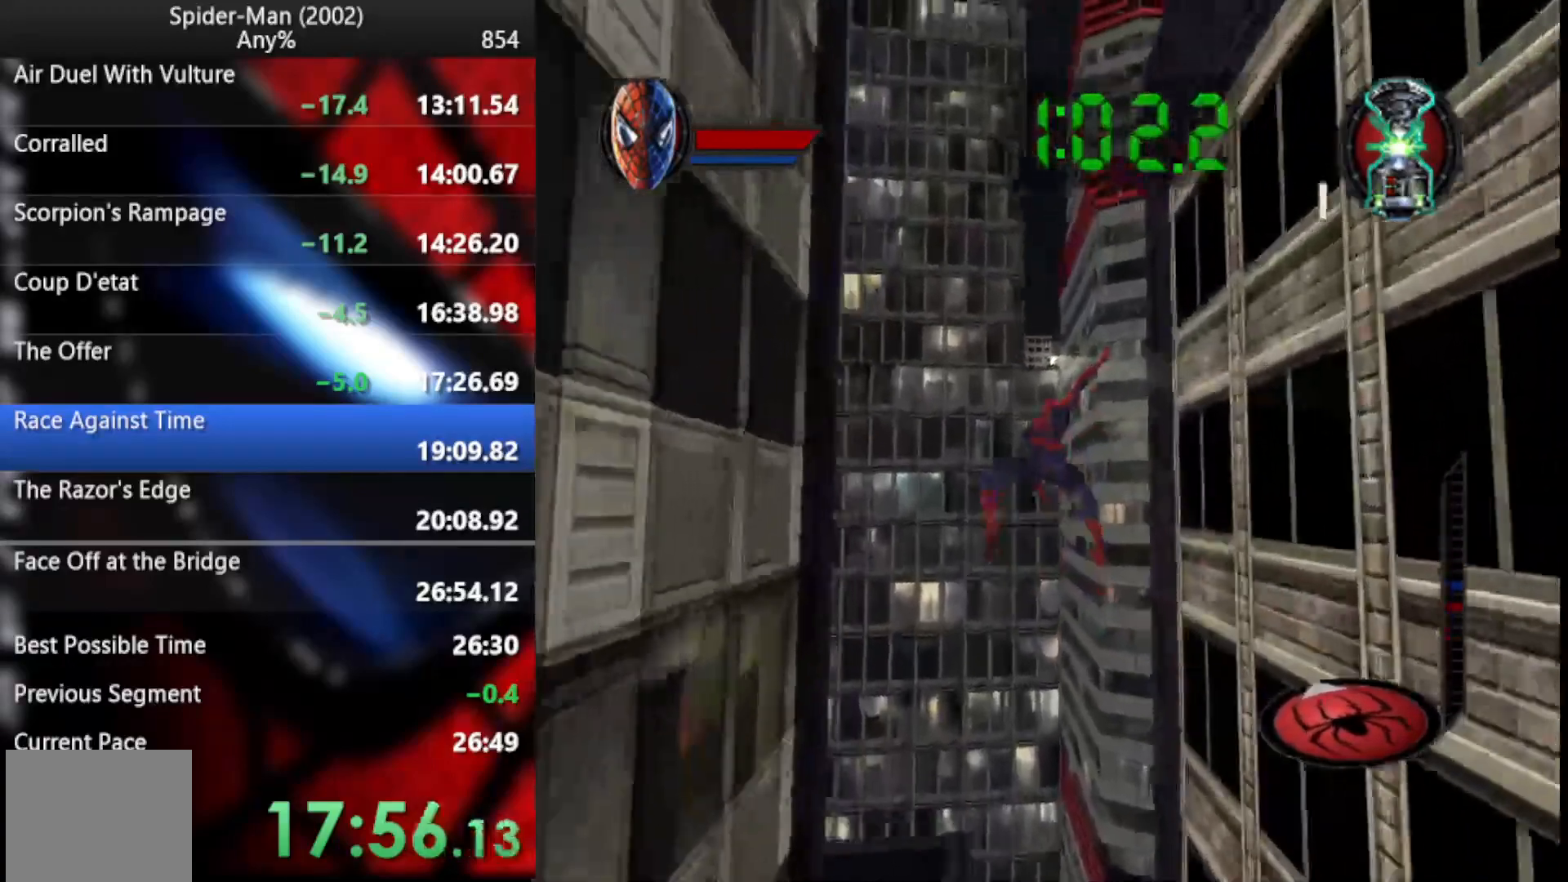
{"buttons": ["R2"], "left_stick": "left", "right_stick": "center", "button_events": []}
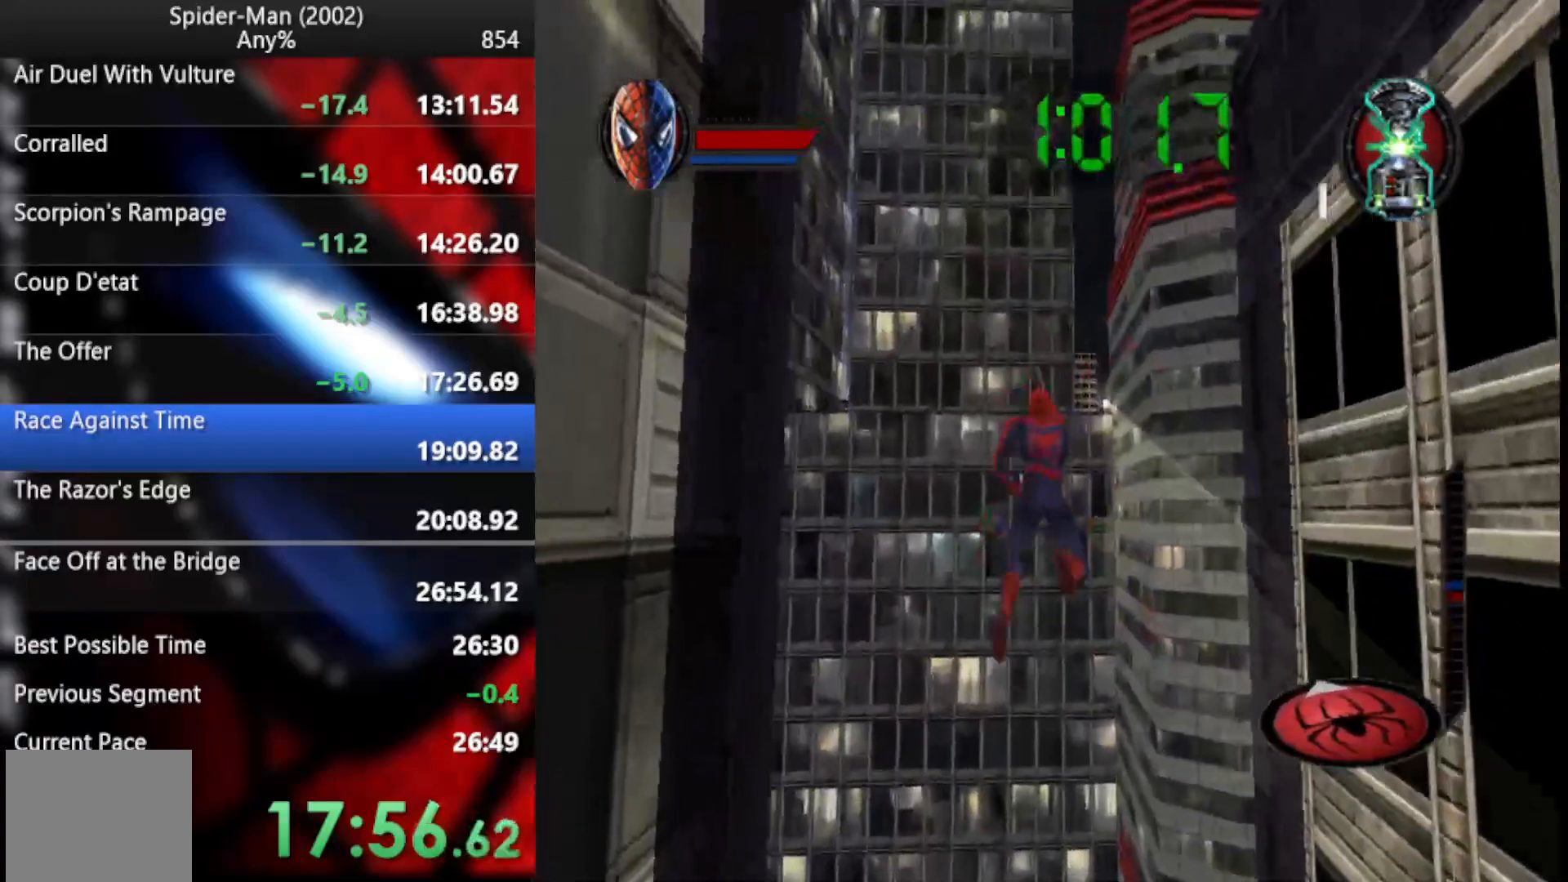
{"buttons": ["R2"], "left_stick": "up-left", "right_stick": "center", "button_events": []}
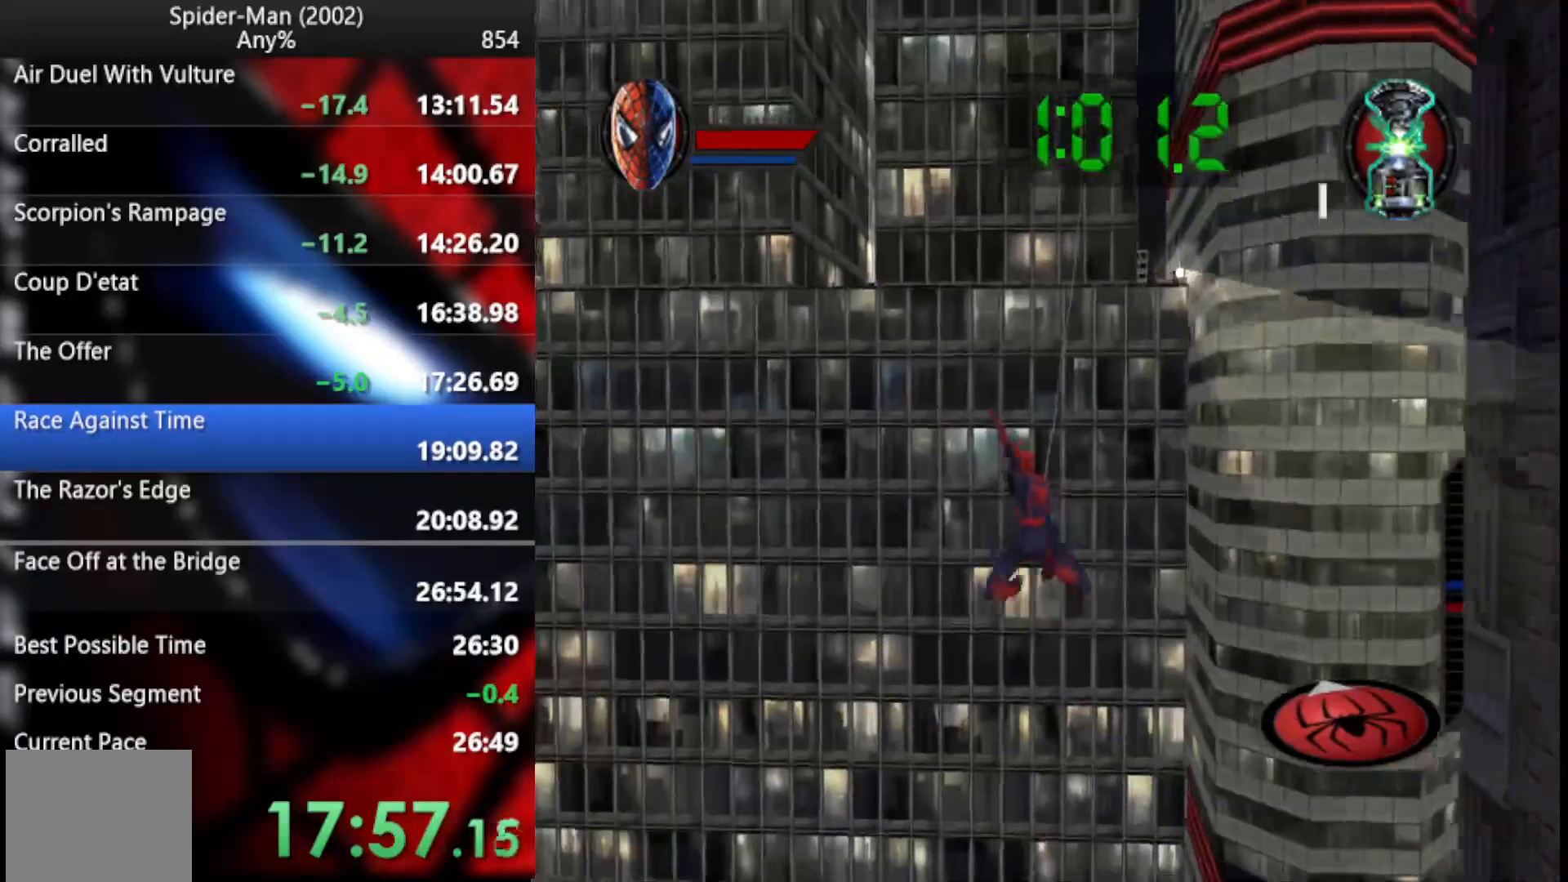
{"buttons": ["R2"], "left_stick": "up-left", "right_stick": "center", "button_events": []}
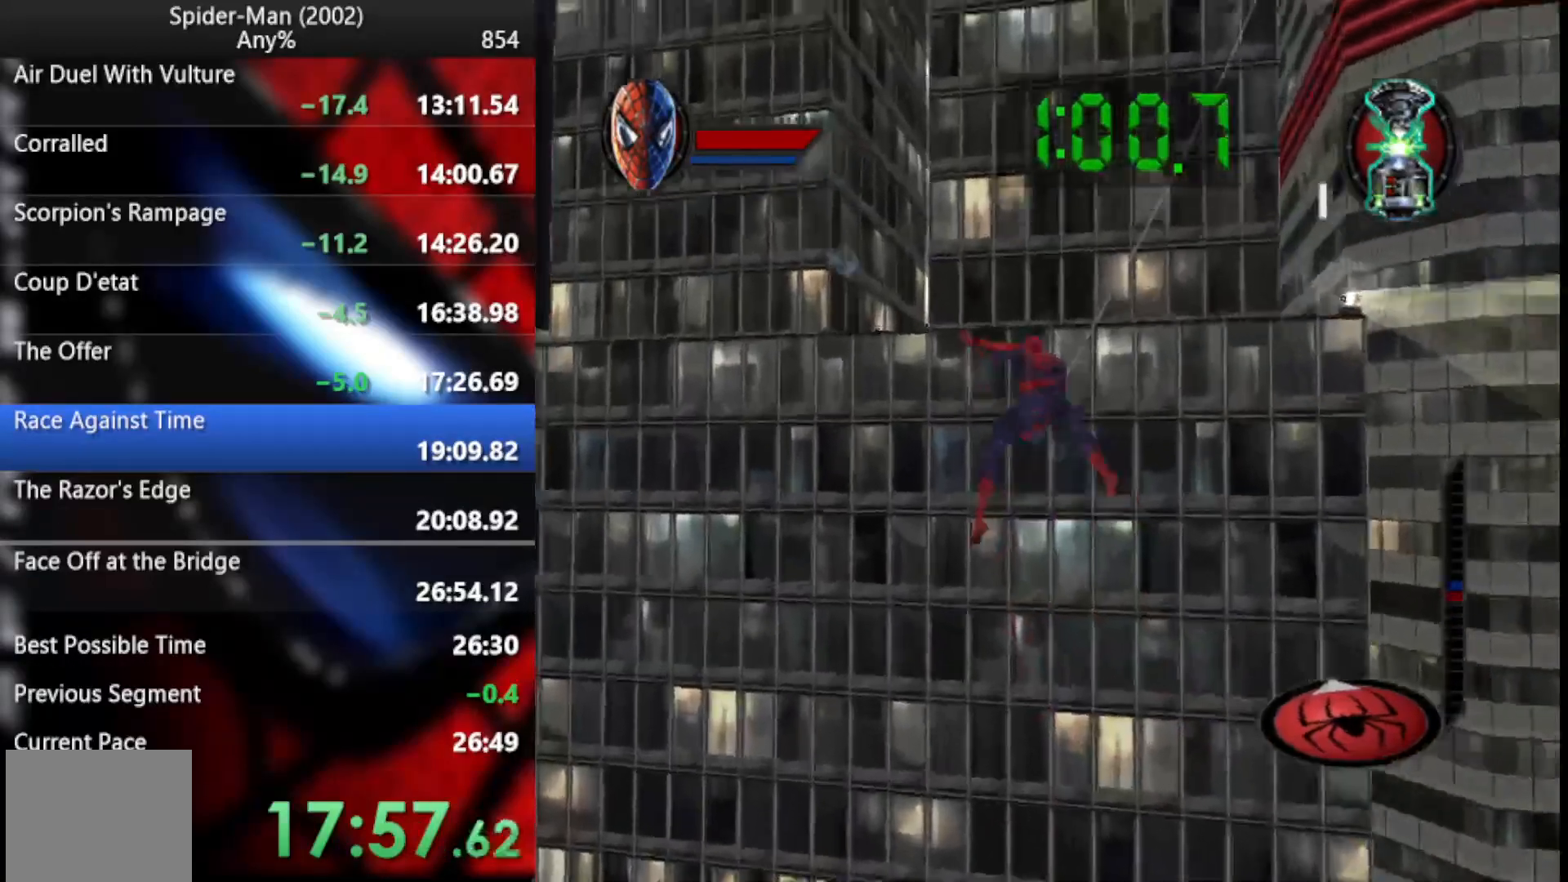
{"buttons": ["R2"], "left_stick": "up-left", "right_stick": "center", "button_events": []}
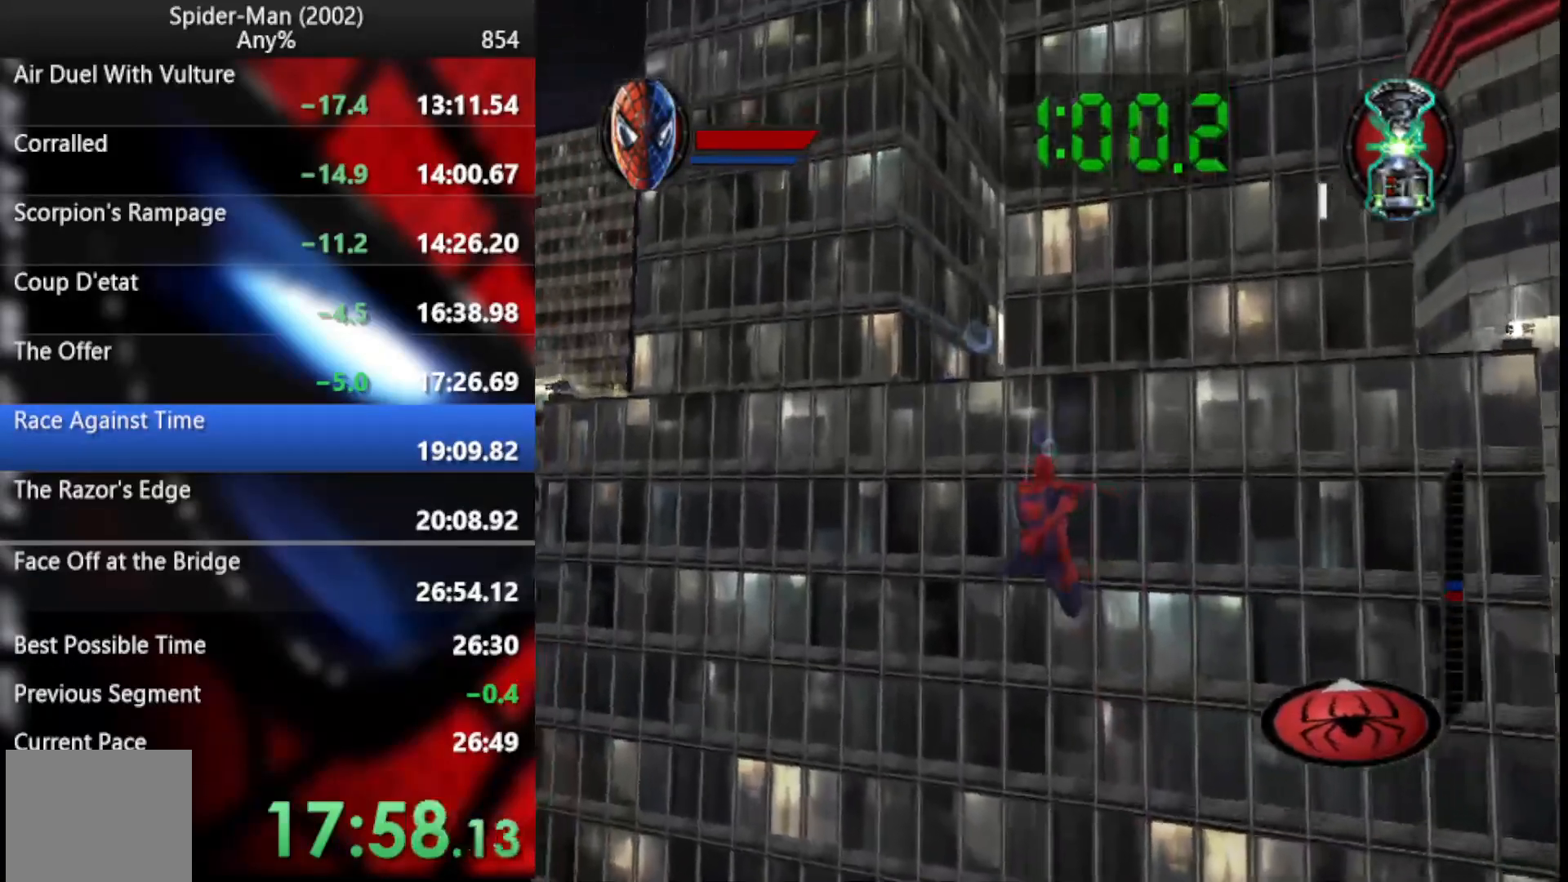
{"buttons": [], "left_stick": "up", "right_stick": "center", "button_events": [[376, "R2", "up"]]}
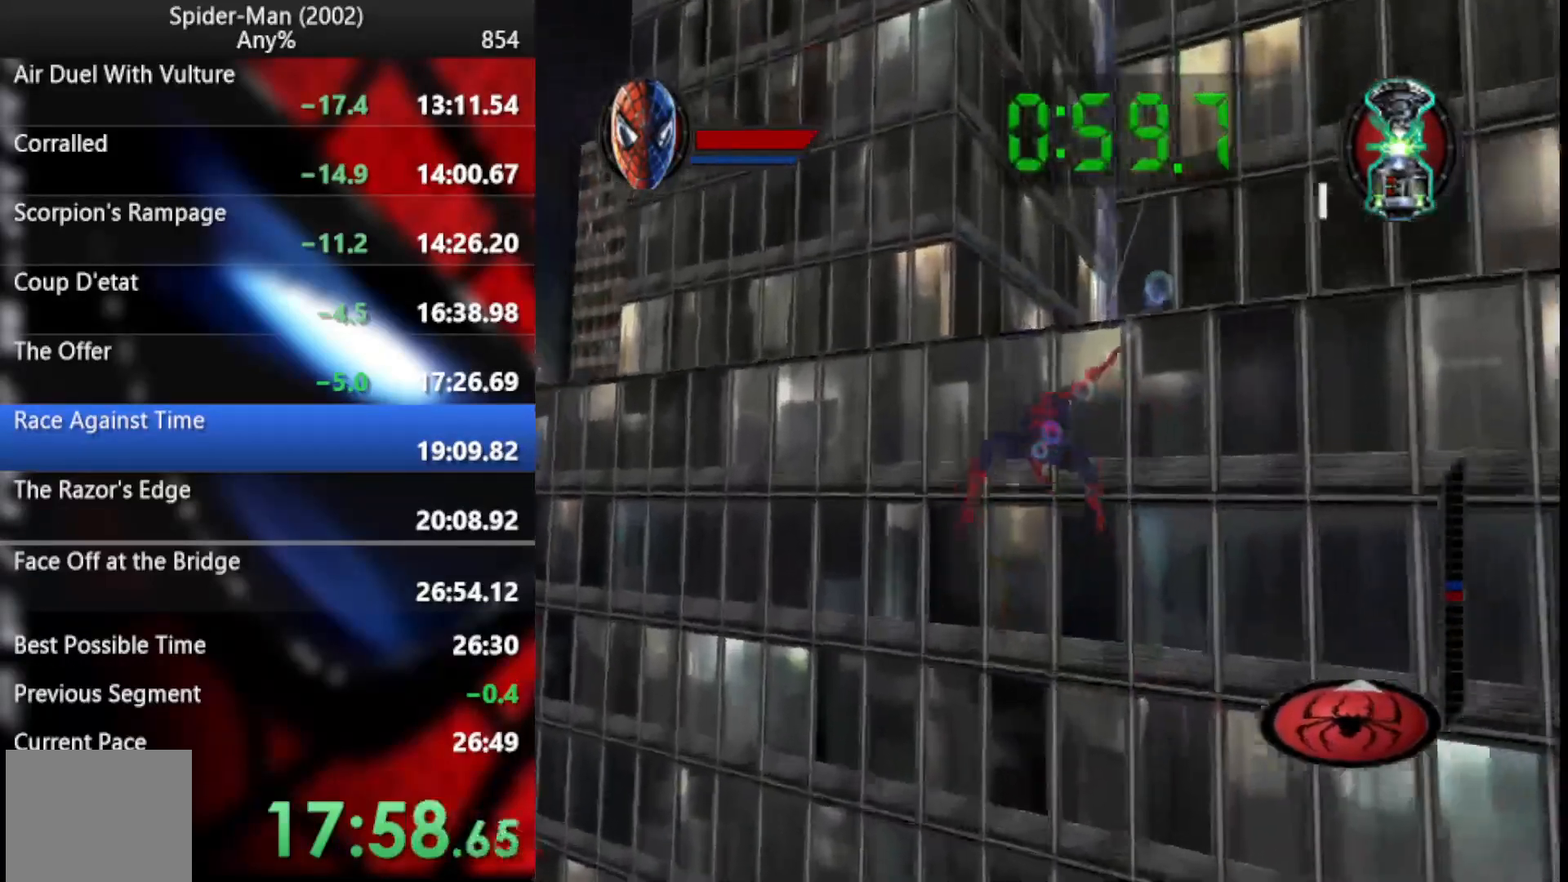
{"buttons": ["CROSS"], "left_stick": "up", "right_stick": "center", "button_events": [[86, "CROSS", "down"], [222, "CROSS", "up"], [427, "CROSS", "down"]]}
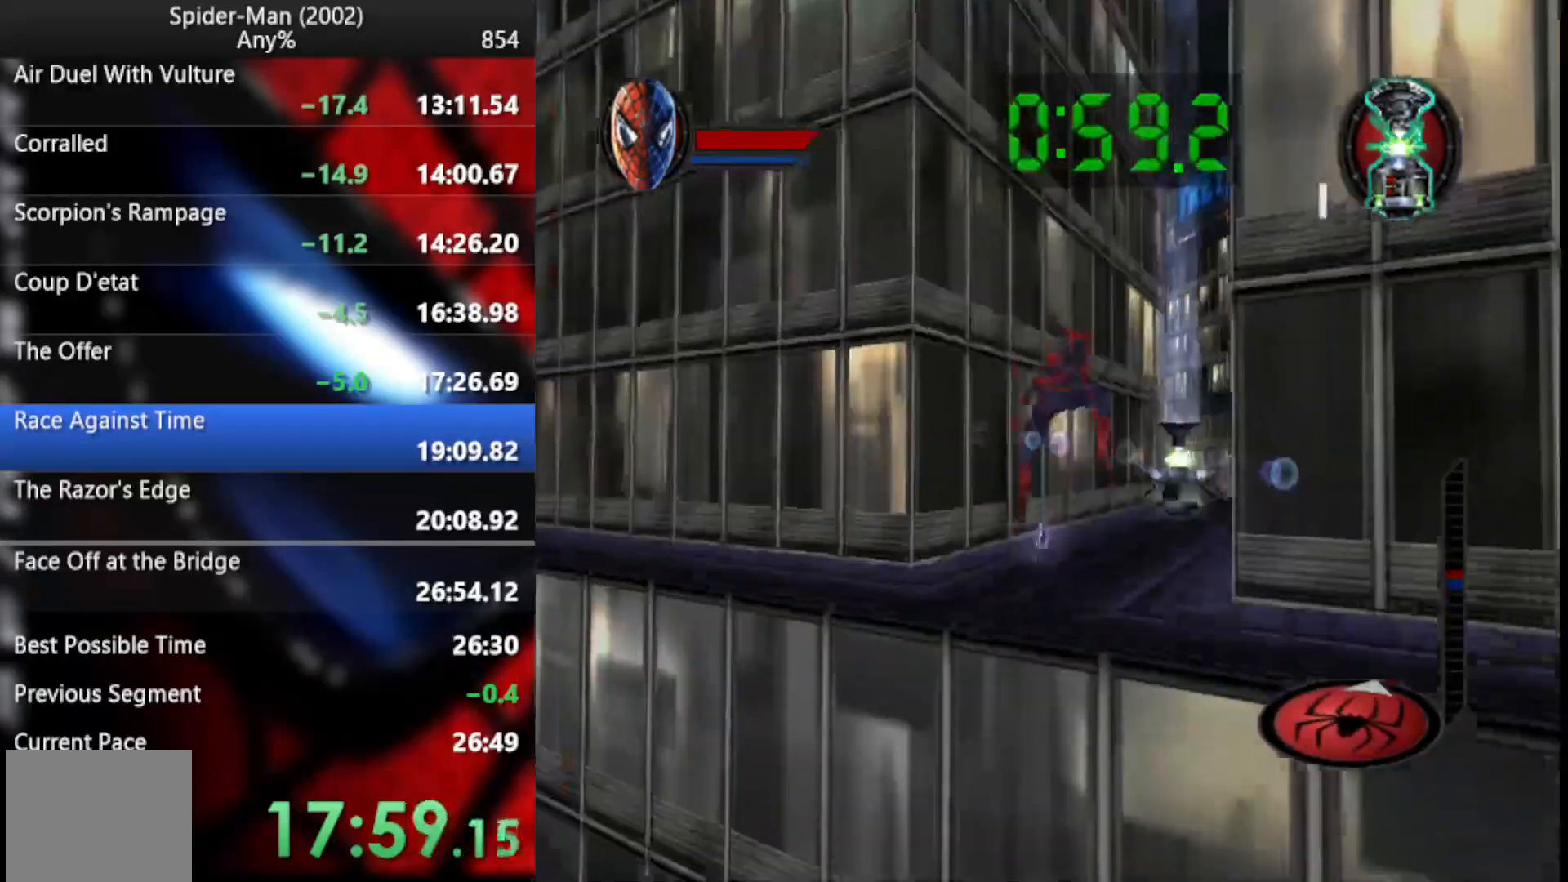
{"buttons": [], "left_stick": "center", "right_stick": "center", "button_events": [[52, "CROSS", "up"]]}
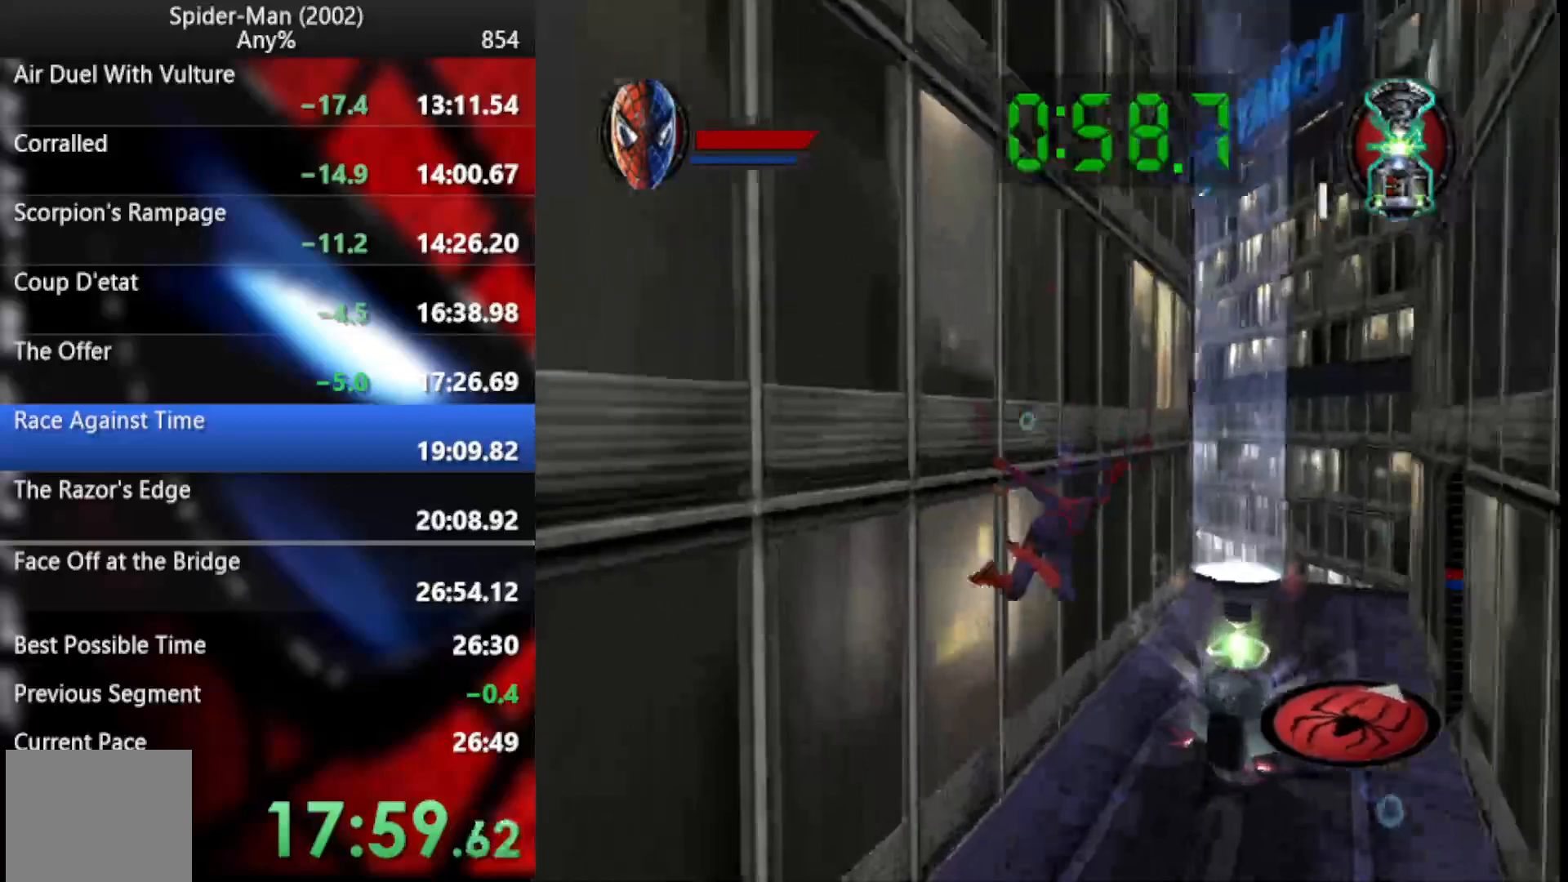
{"buttons": [], "left_stick": "up-right", "right_stick": "center", "button_events": [[359, "SQUARE", "down"], [495, "SQUARE", "up"]]}
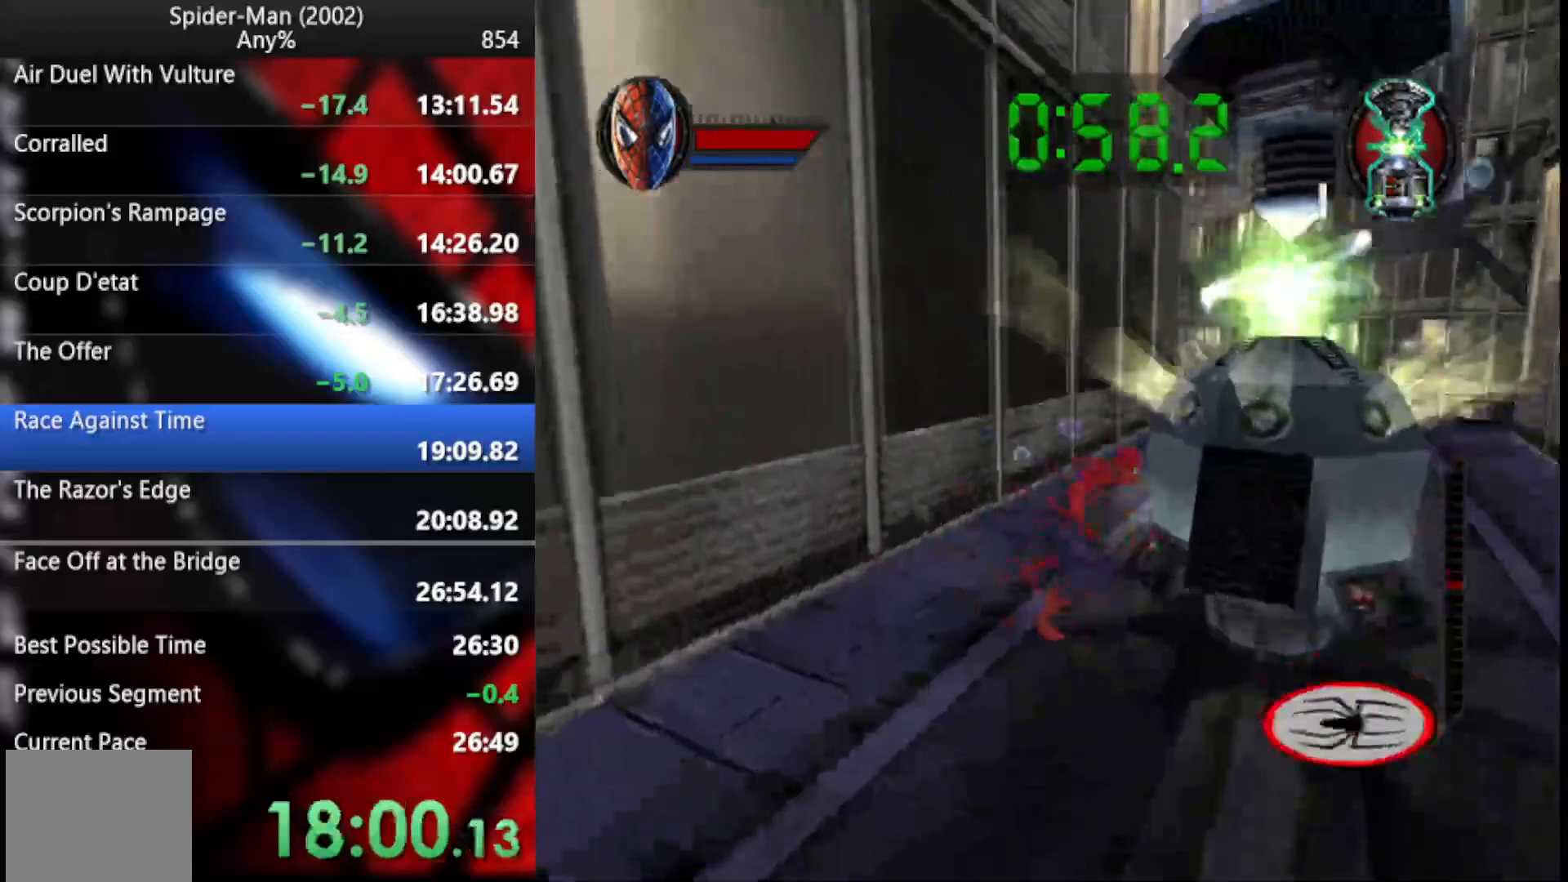
{"buttons": [], "left_stick": "up", "right_stick": "center", "button_events": [[376, "CROSS", "down"], [495, "CROSS", "up"]]}
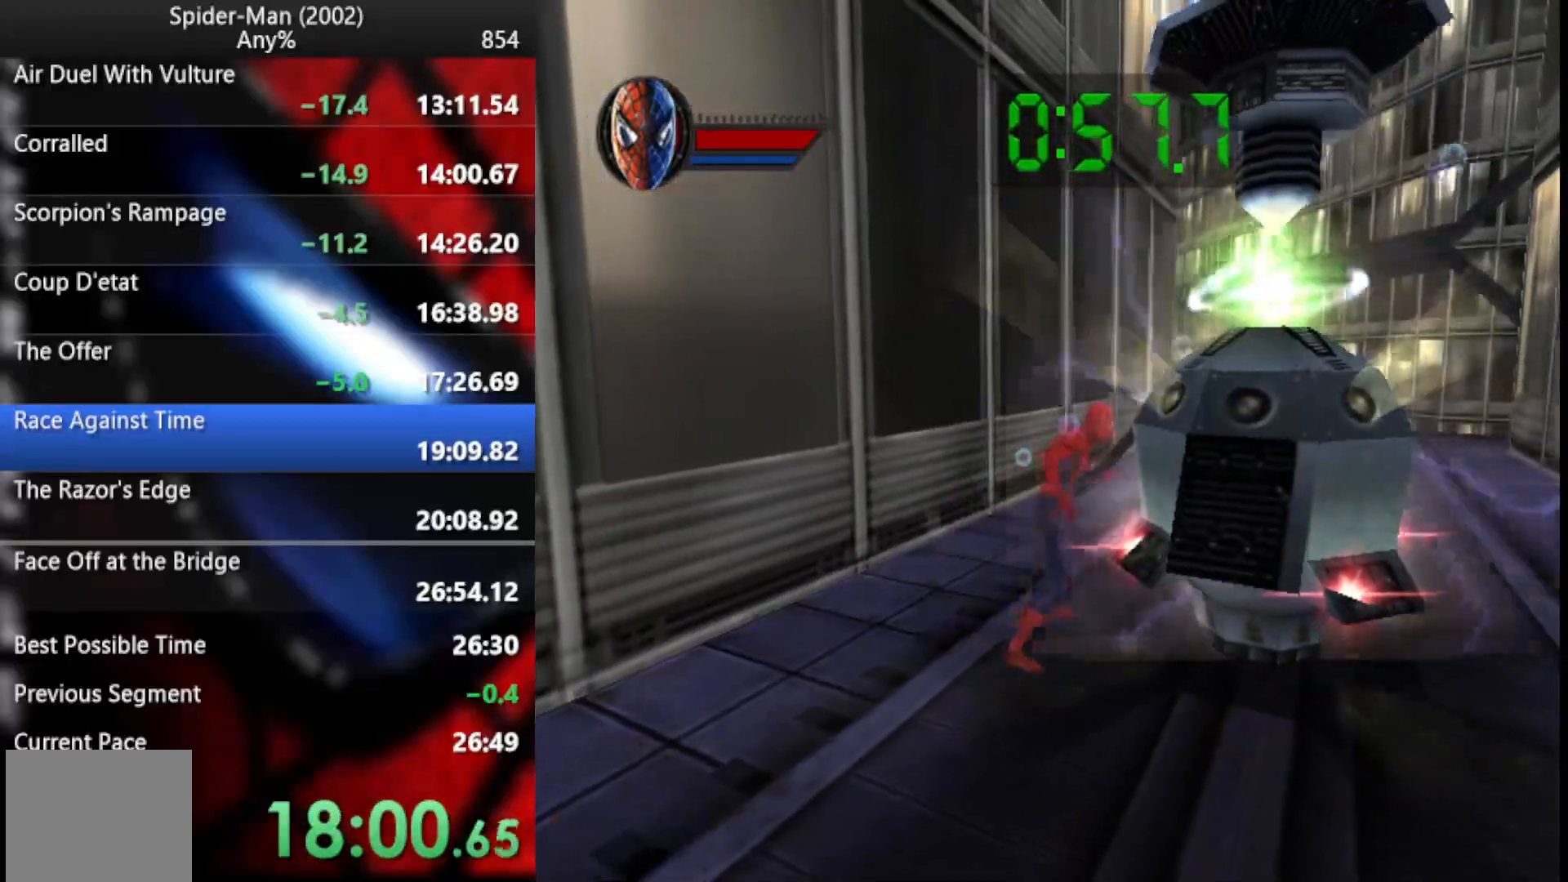
{"buttons": ["R2"], "left_stick": "up-right", "right_stick": "center", "button_events": [[35, "CROSS", "down"], [120, "CROSS", "up"], [171, "CROSS", "down"], [273, "CROSS", "up"], [273, "R2", "down"]]}
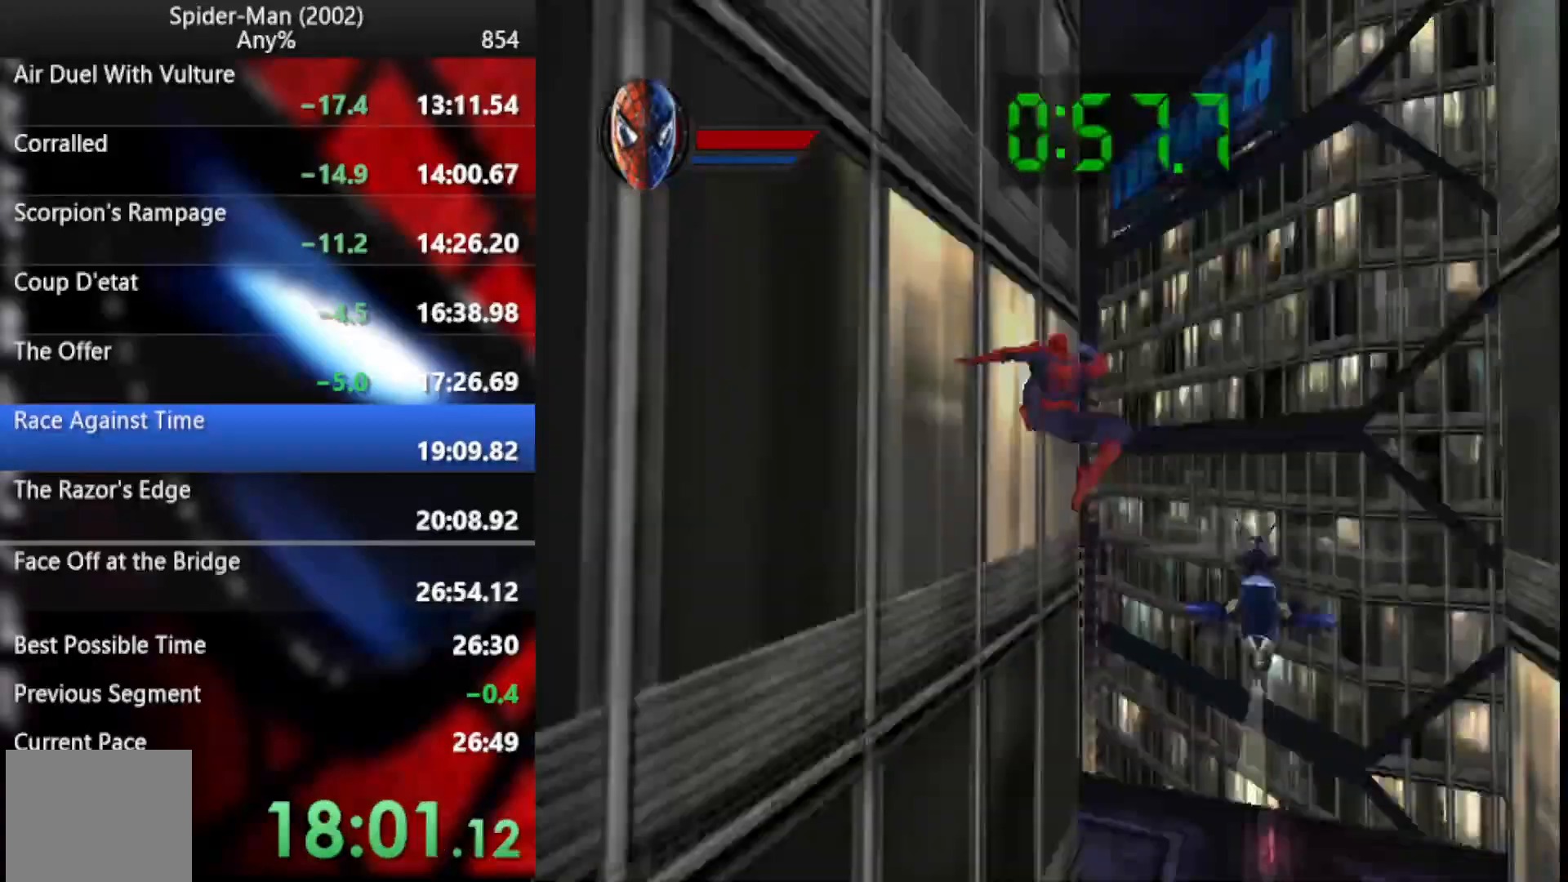
{"buttons": ["R2"], "left_stick": "right", "right_stick": "center", "button_events": []}
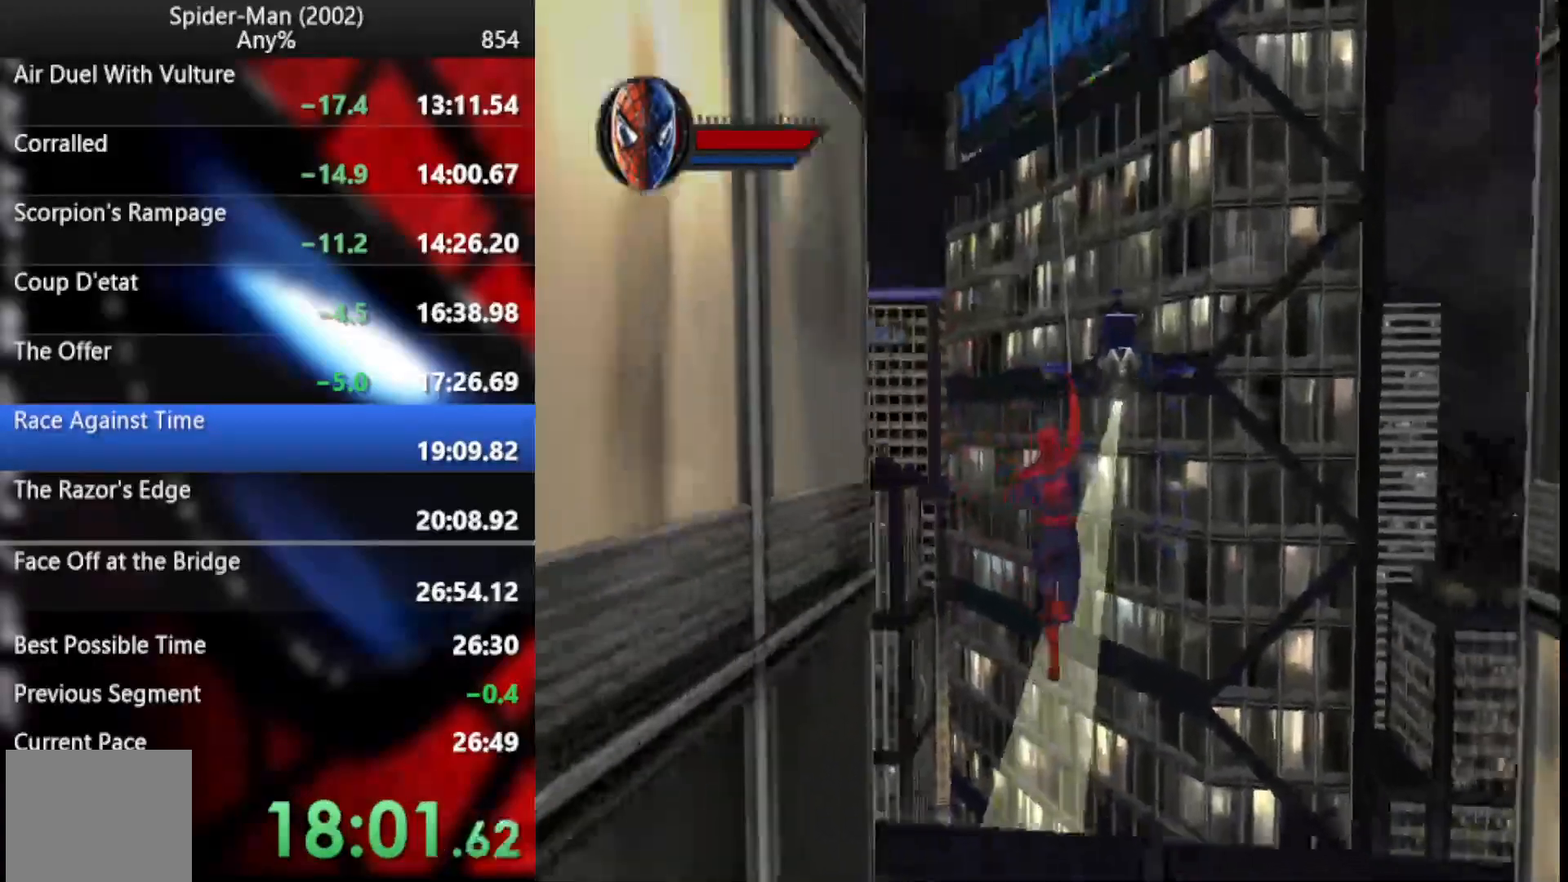
{"buttons": ["R2"], "left_stick": "down", "right_stick": "center", "button_events": []}
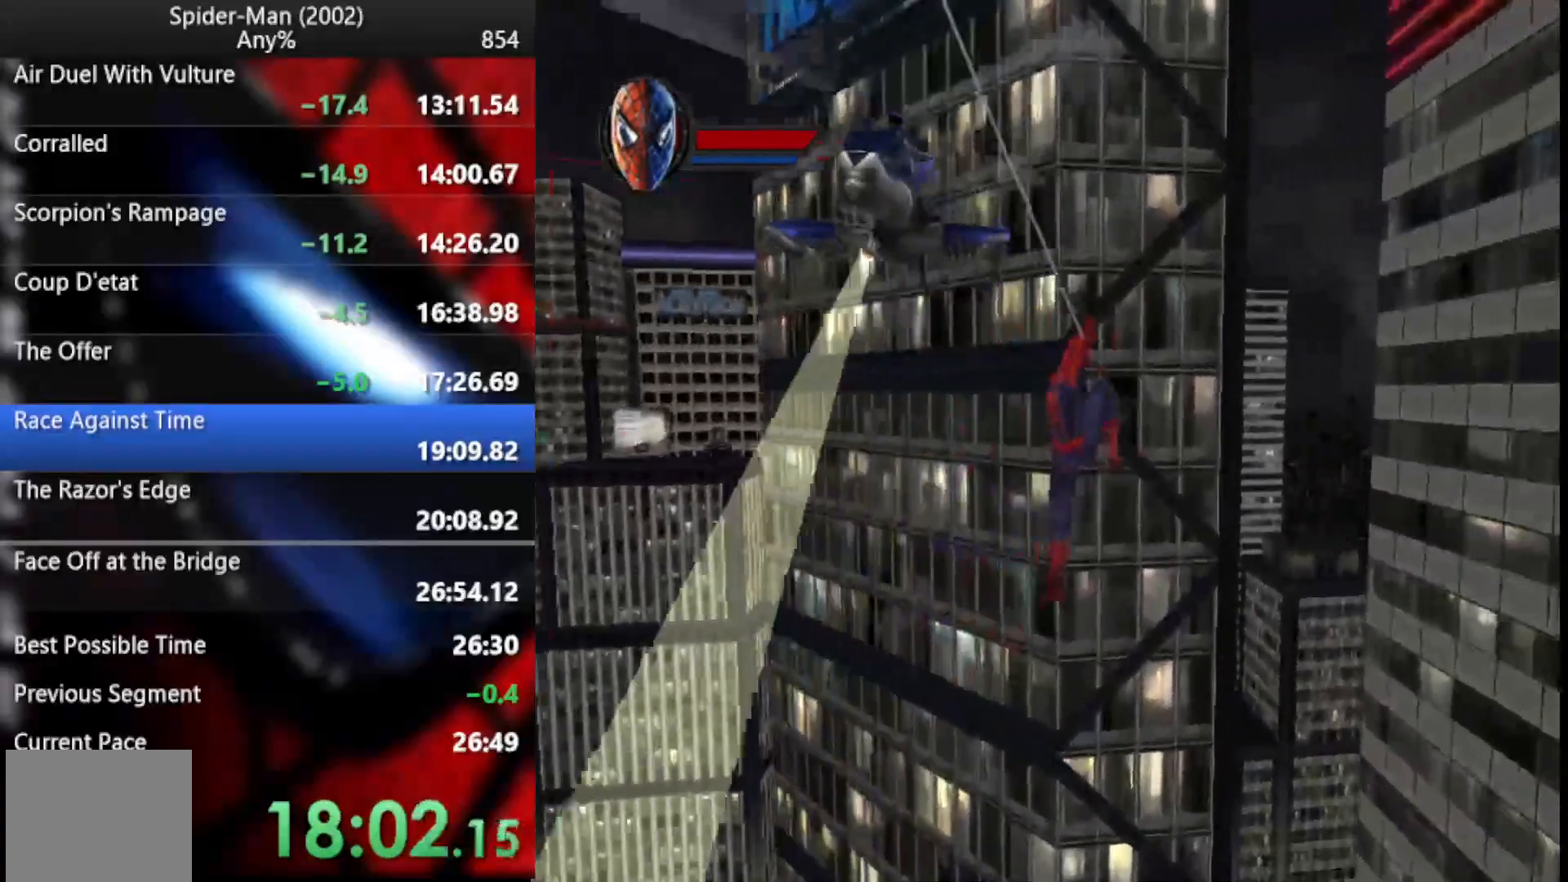
{"buttons": ["R2"], "left_stick": "down", "right_stick": "center", "button_events": []}
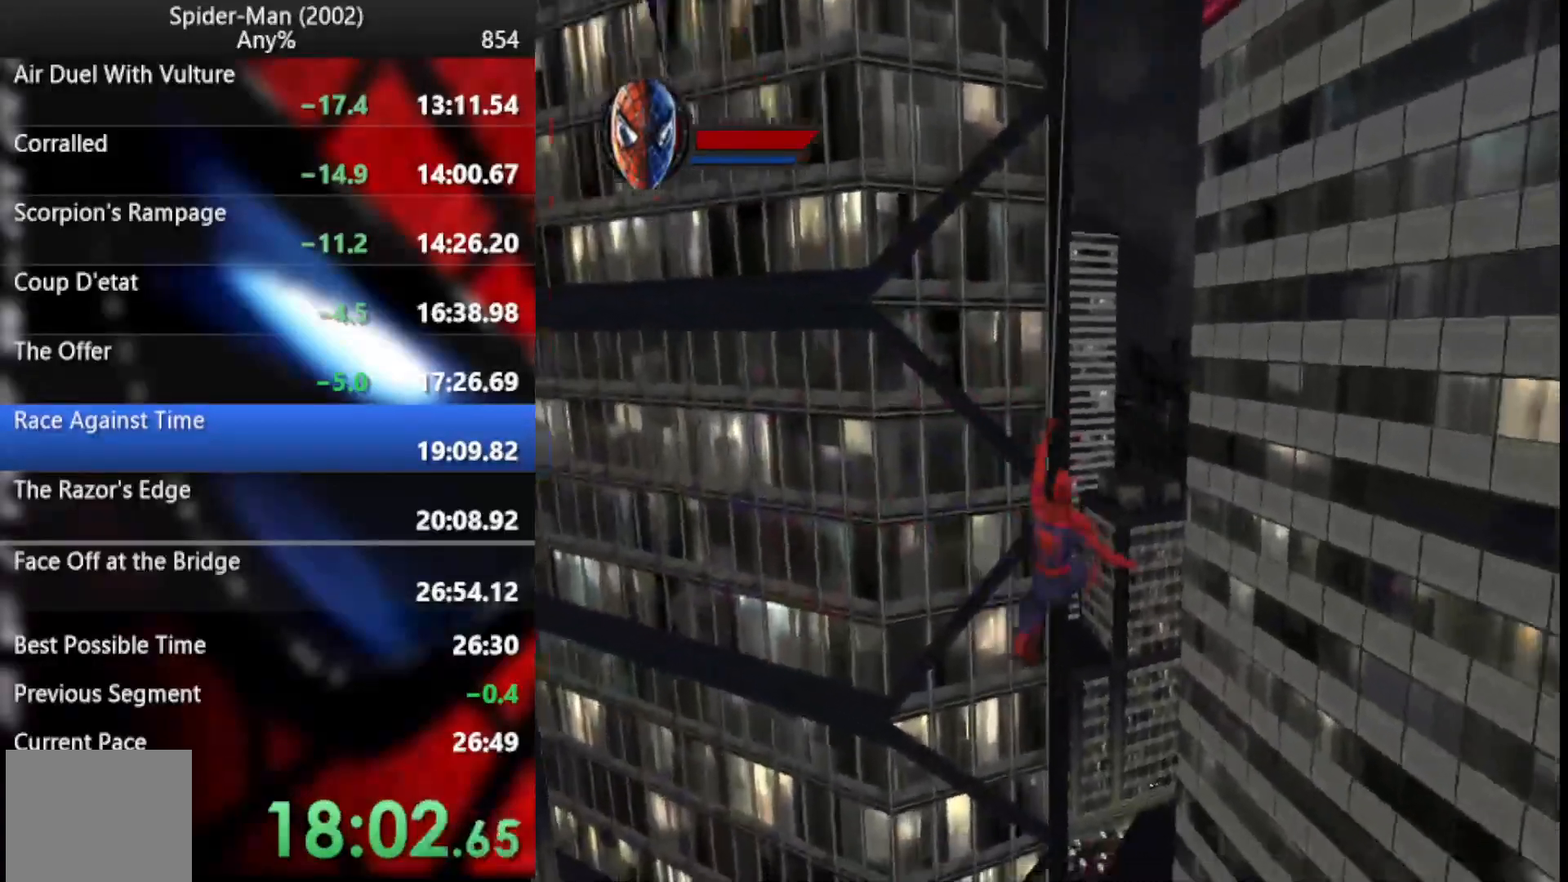
{"buttons": ["R2"], "left_stick": "down", "right_stick": "center", "button_events": []}
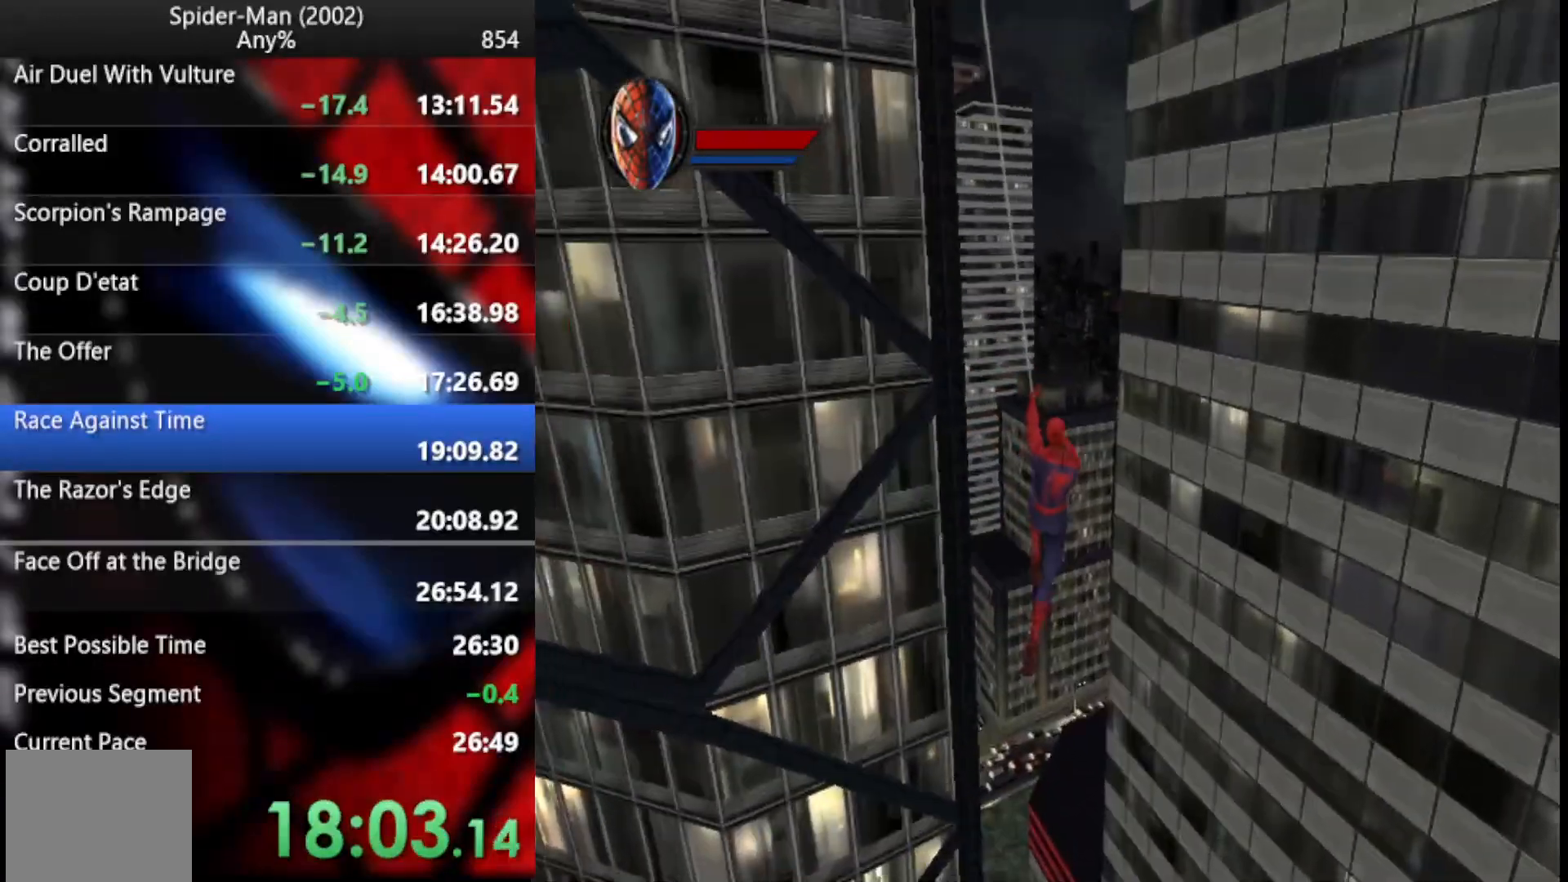
{"buttons": ["R2"], "left_stick": "down", "right_stick": "center", "button_events": []}
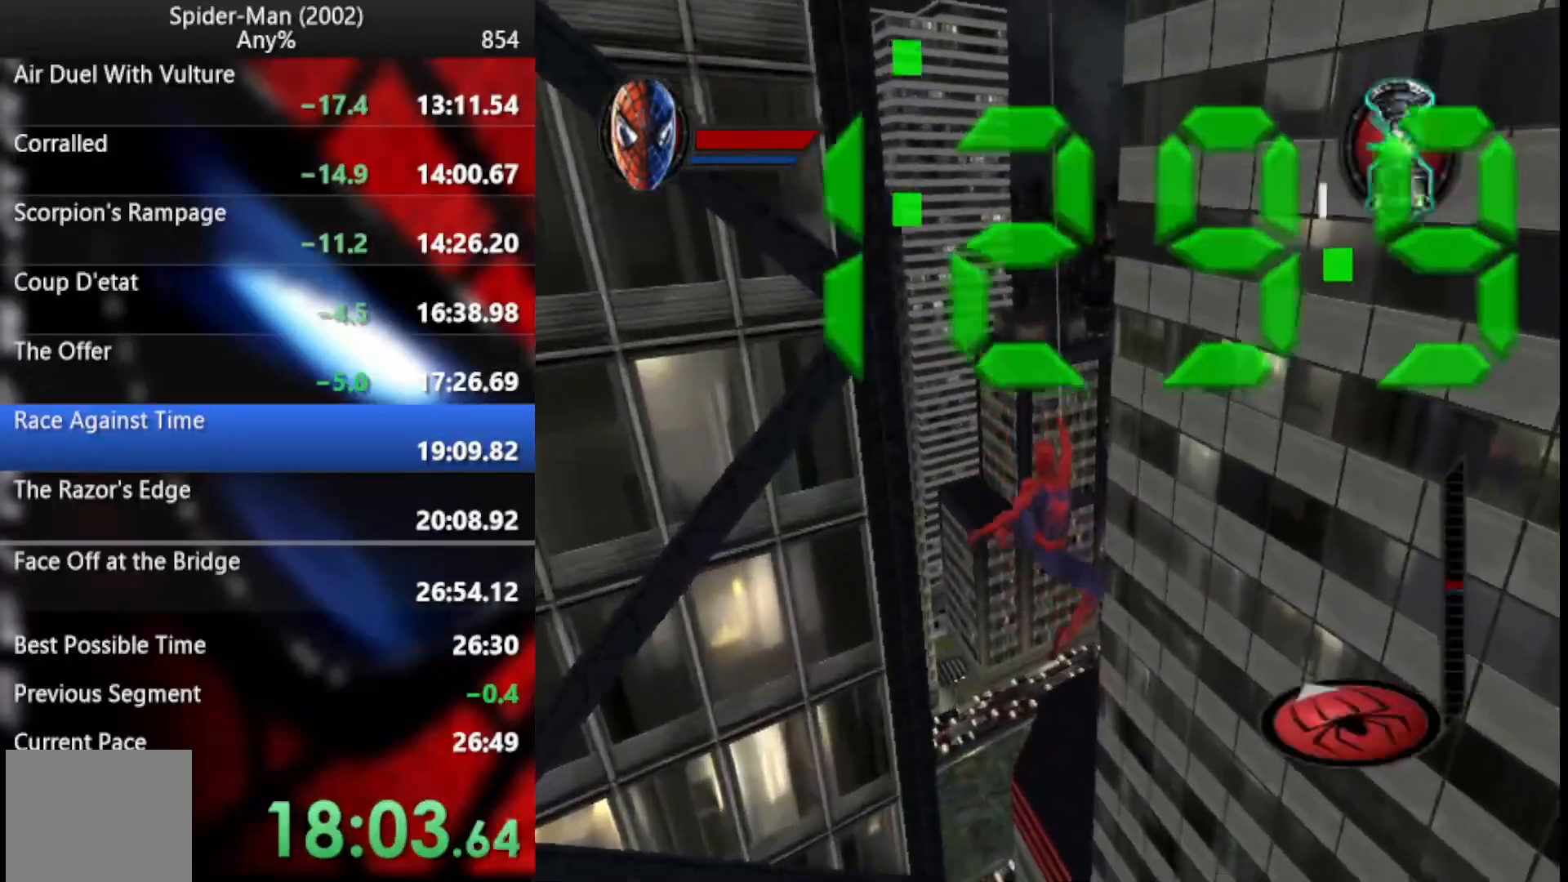
{"buttons": ["R2"], "left_stick": "down", "right_stick": "center", "button_events": []}
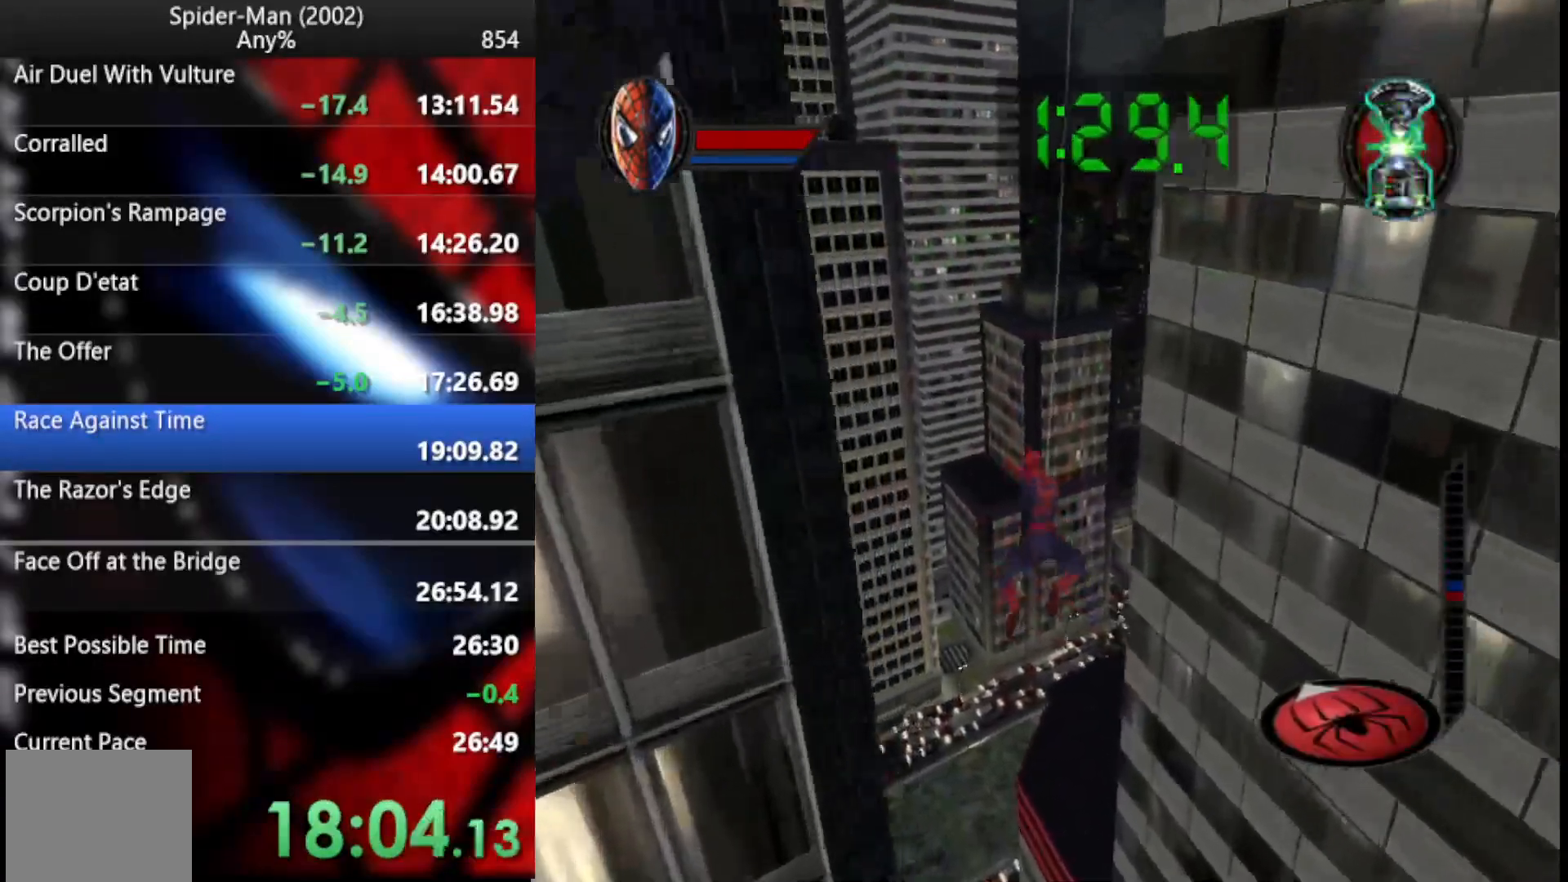
{"buttons": ["R2"], "left_stick": "down", "right_stick": "center", "button_events": []}
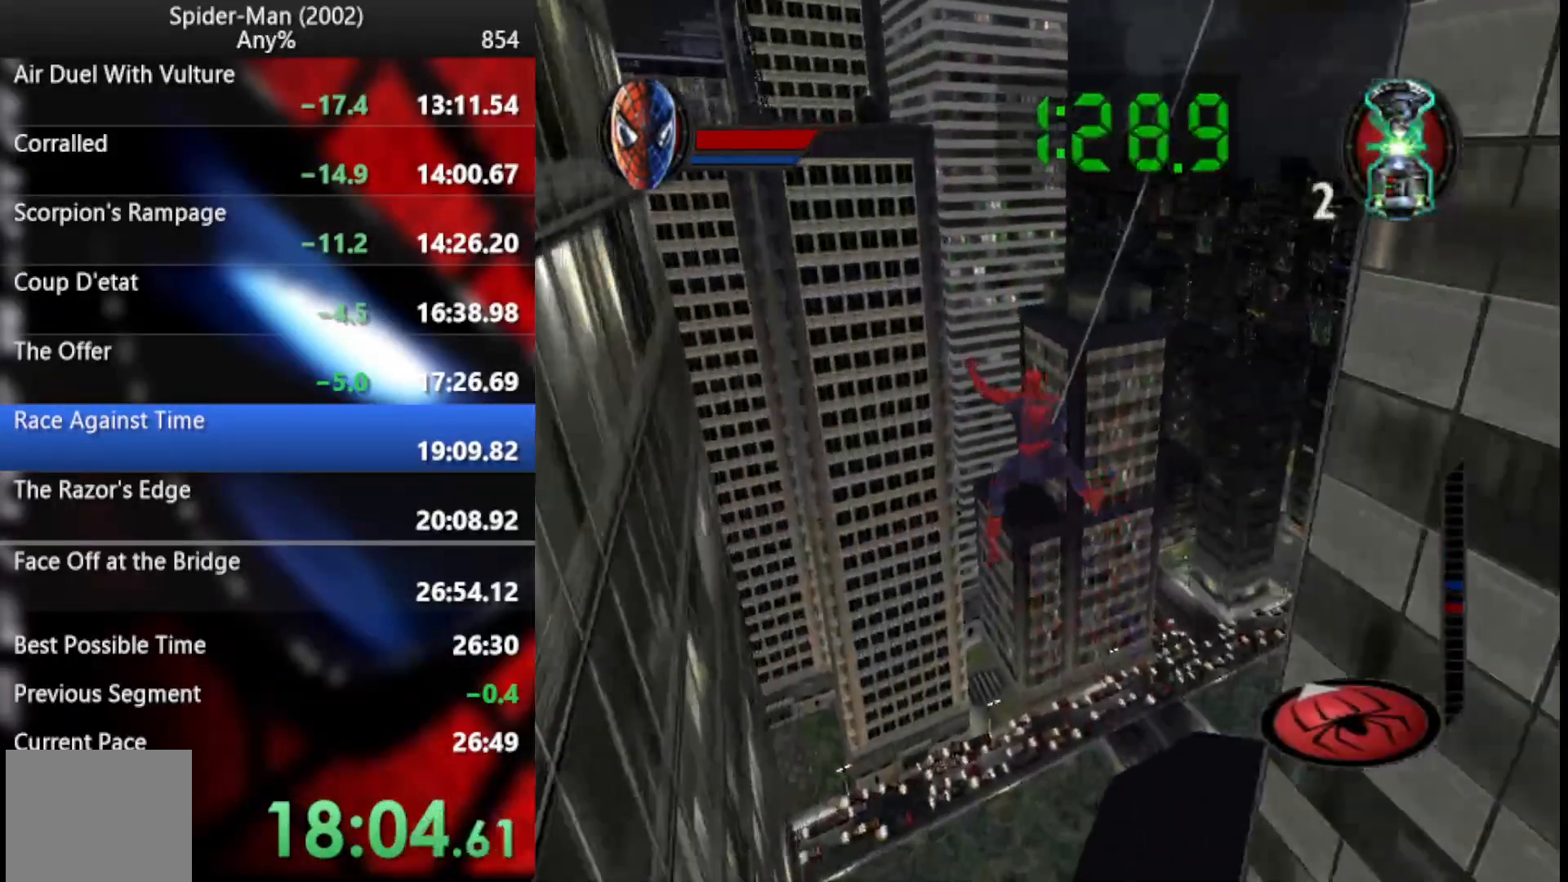
{"buttons": ["R2"], "left_stick": "left", "right_stick": "center", "button_events": []}
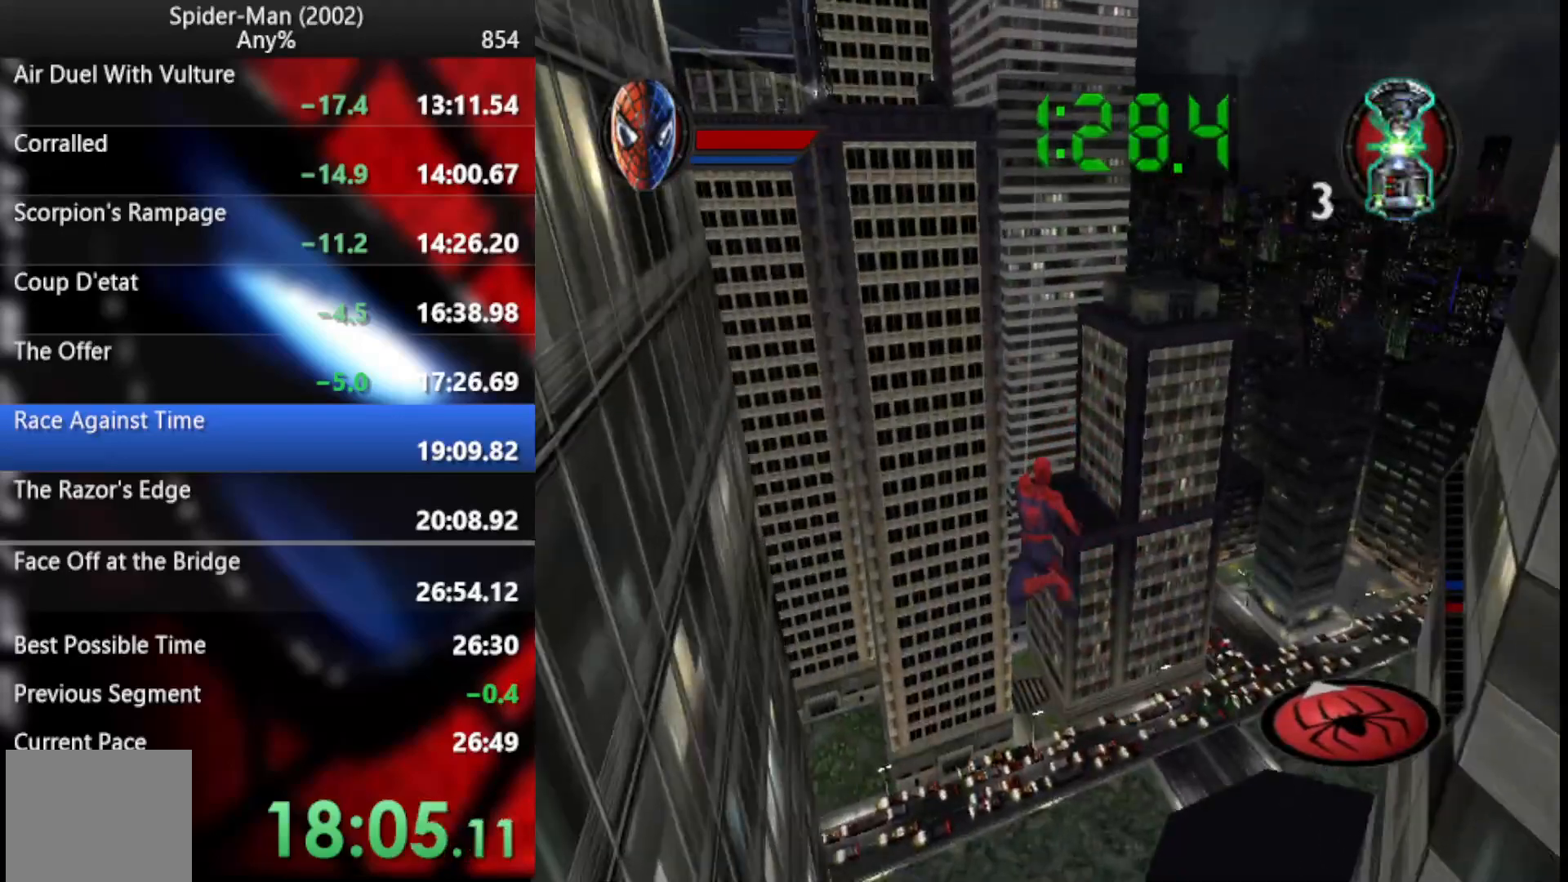
{"buttons": ["R2"], "left_stick": "center", "right_stick": "center", "button_events": []}
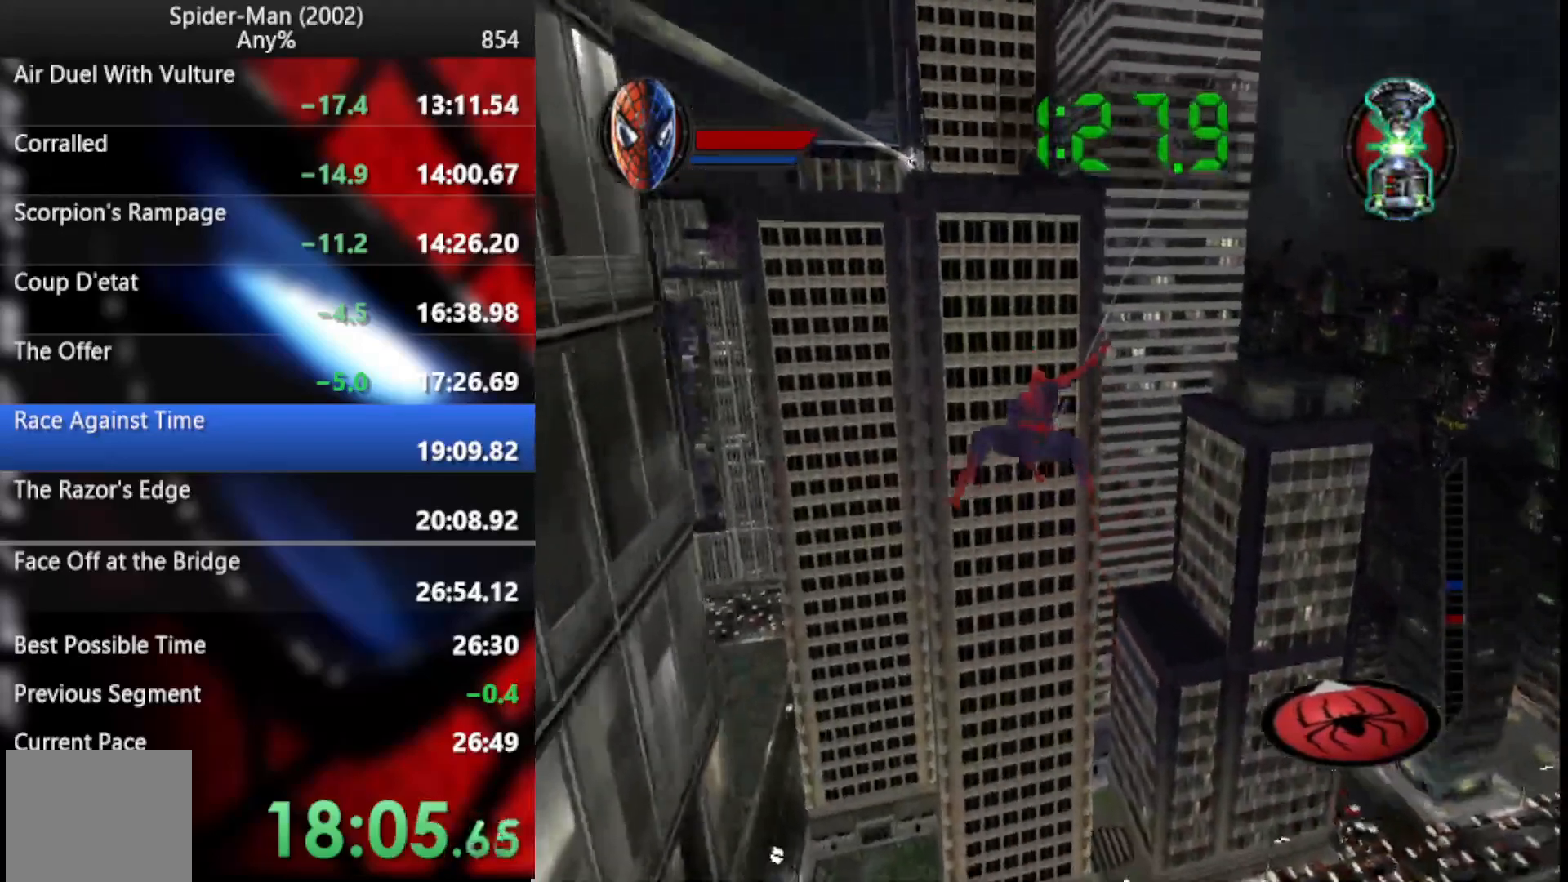
{"buttons": ["R2"], "left_stick": "down-left", "right_stick": "center", "button_events": []}
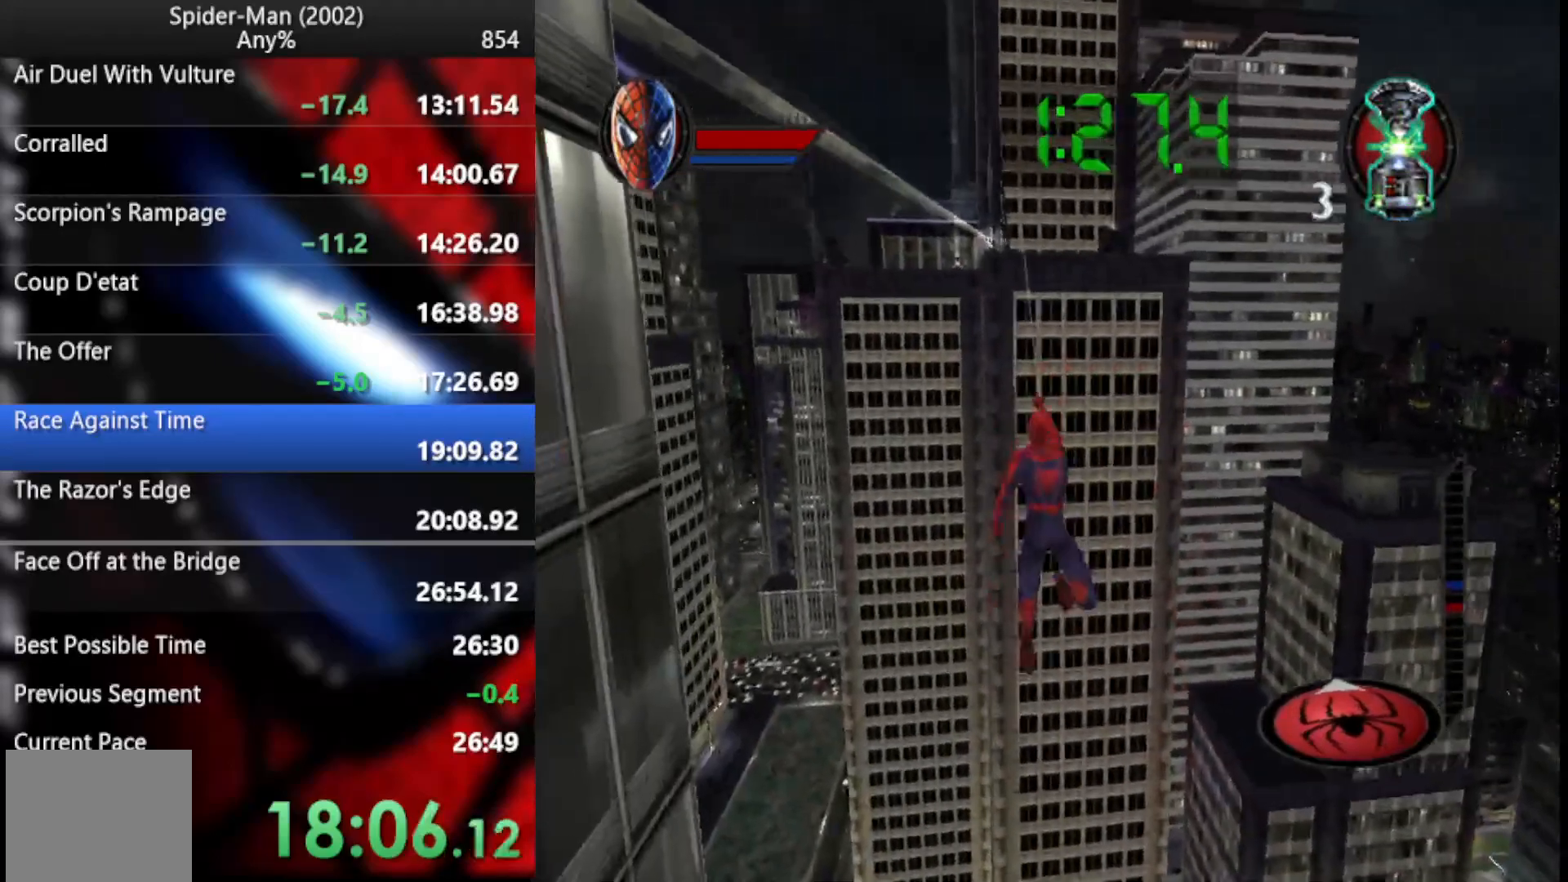
{"buttons": ["R2"], "left_stick": "up", "right_stick": "center", "button_events": []}
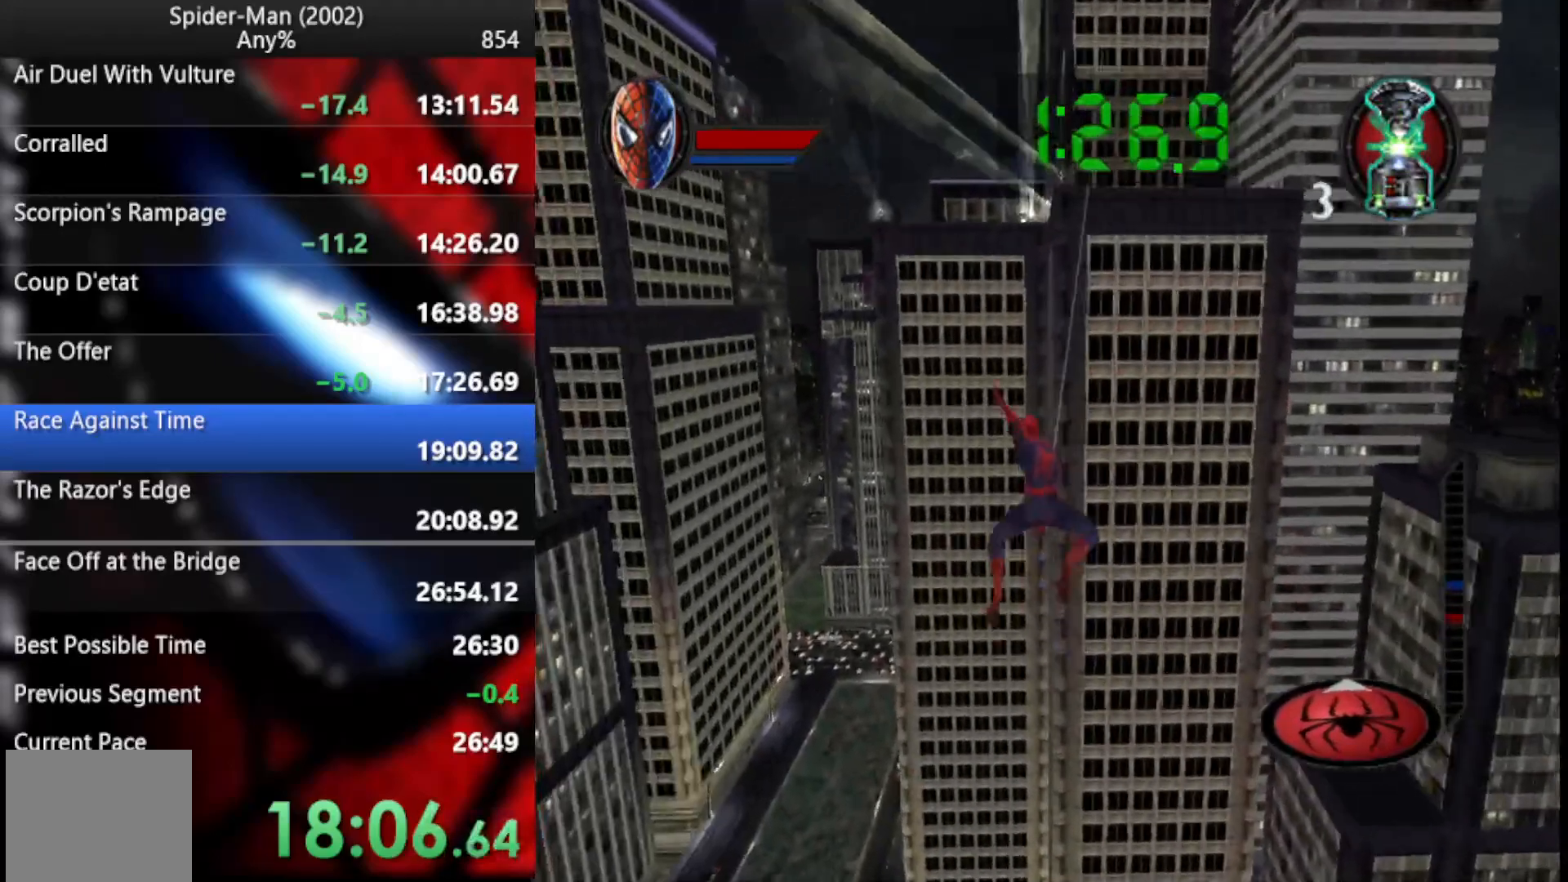
{"buttons": ["R2"], "left_stick": "center", "right_stick": "center", "button_events": []}